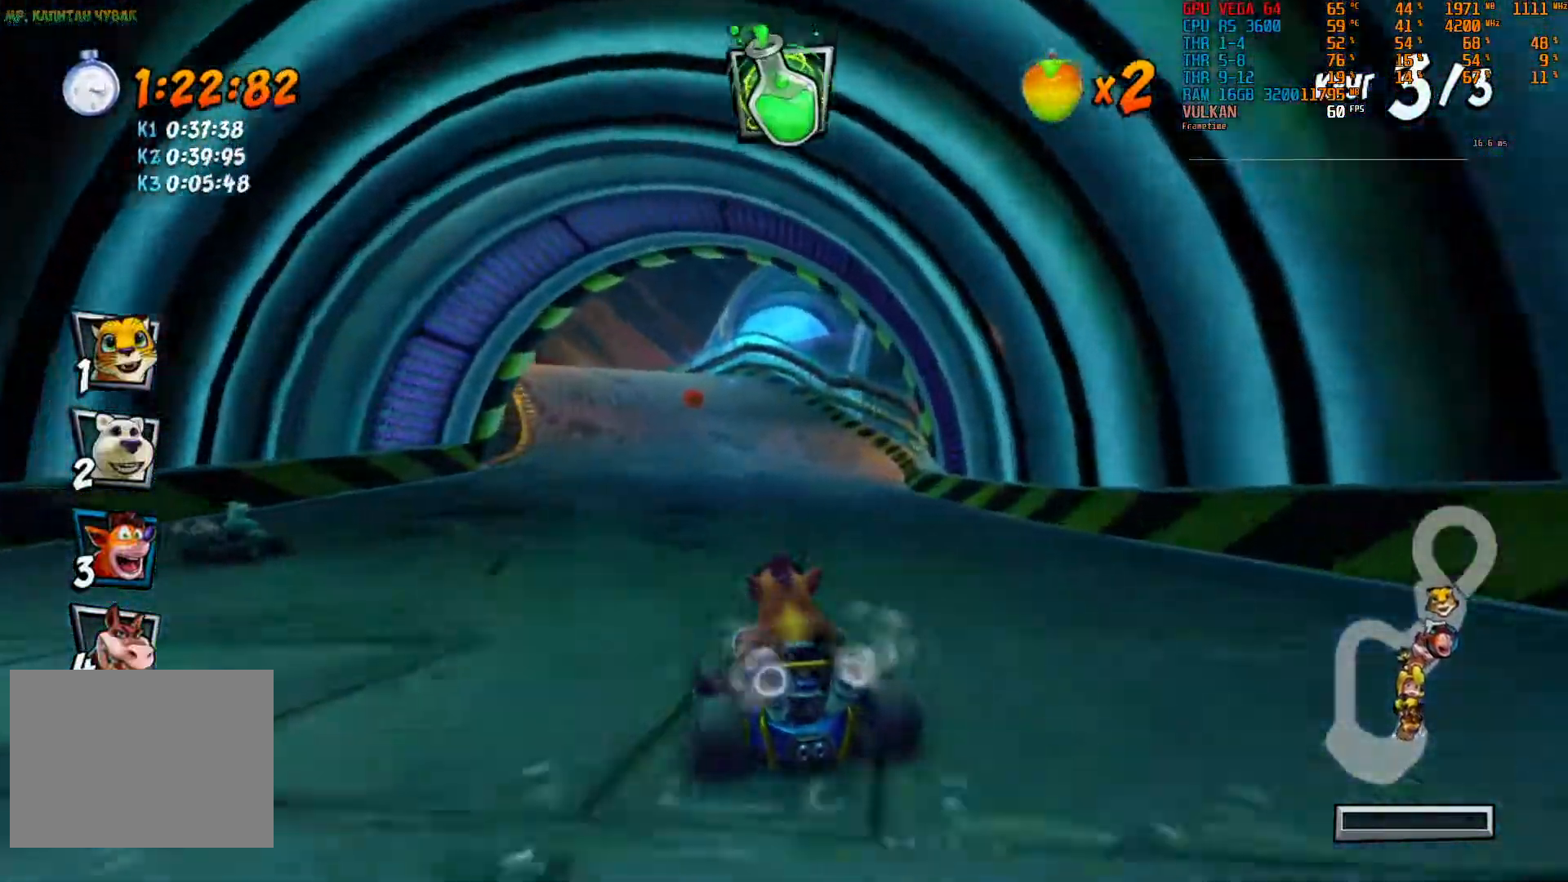
Gameplay with a controller (PlayStation layout); each line is a JSON object with the inputs held at the frame after it (dt_ms = milliseconds from this image to that frame). "events" lists button and stick changes between this image and that frame as [ms after this image, input, new state], when the widget could be followed in between. Not read: L3 R3 TOUCHPAD.
{"dt_ms": 1000, "buttons": ["R2"], "left_stick": "left", "right_stick": "center"}
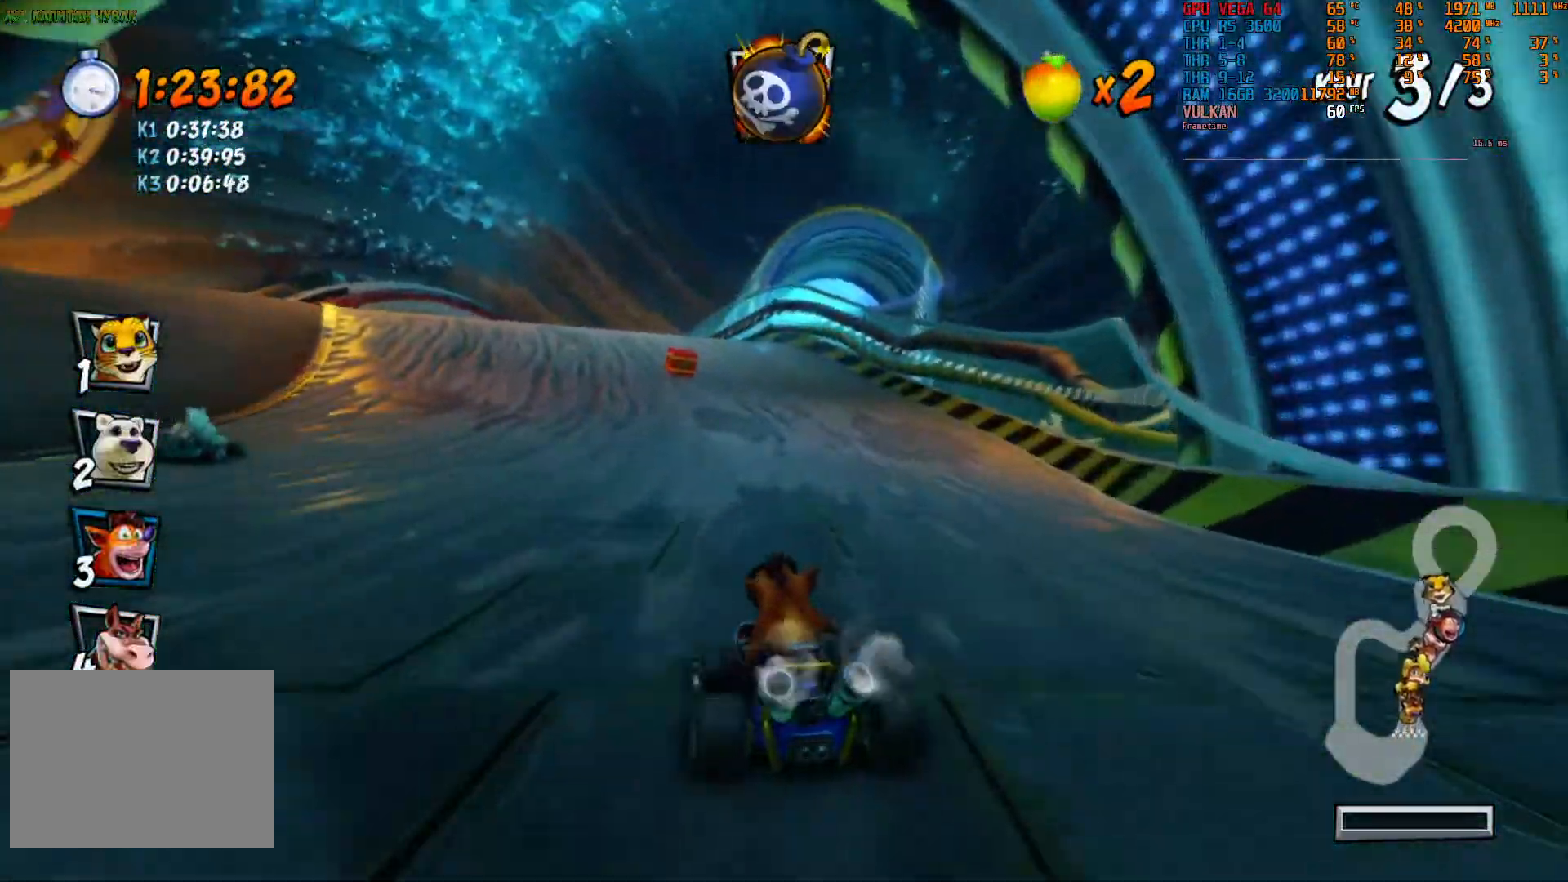
{"dt_ms": 500, "buttons": ["R2"], "left_stick": "center", "right_stick": "center", "events": [[83, "left_stick", "center"], [267, "left_stick", "left"], [467, "left_stick", "center"]]}
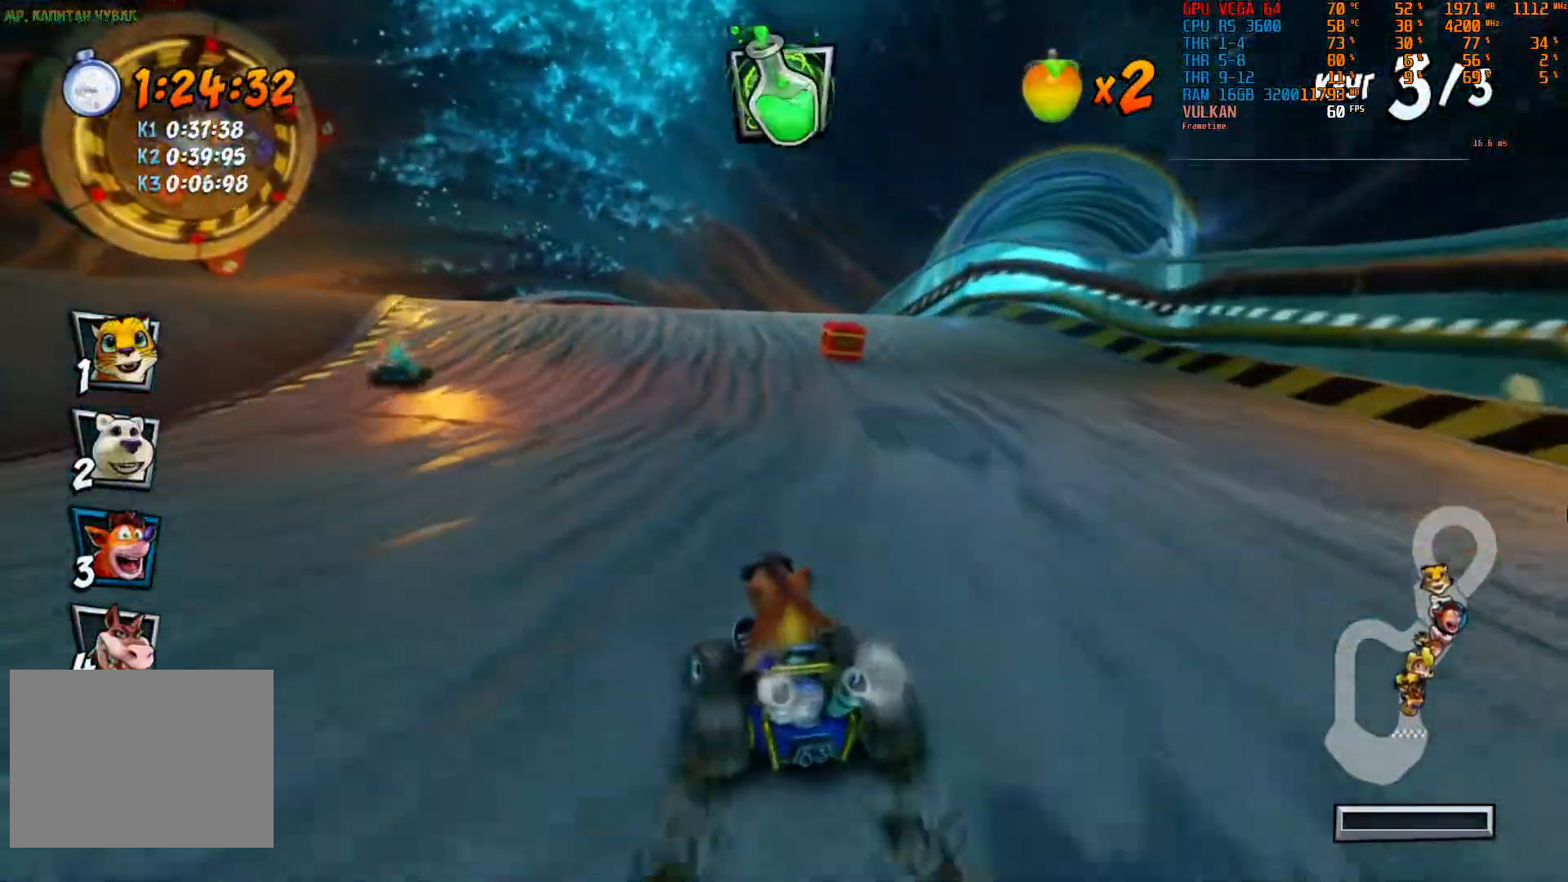
{"dt_ms": 500, "buttons": ["R2"], "left_stick": "center", "right_stick": "center", "events": [[150, "left_stick", "left"], [350, "left_stick", "center"]]}
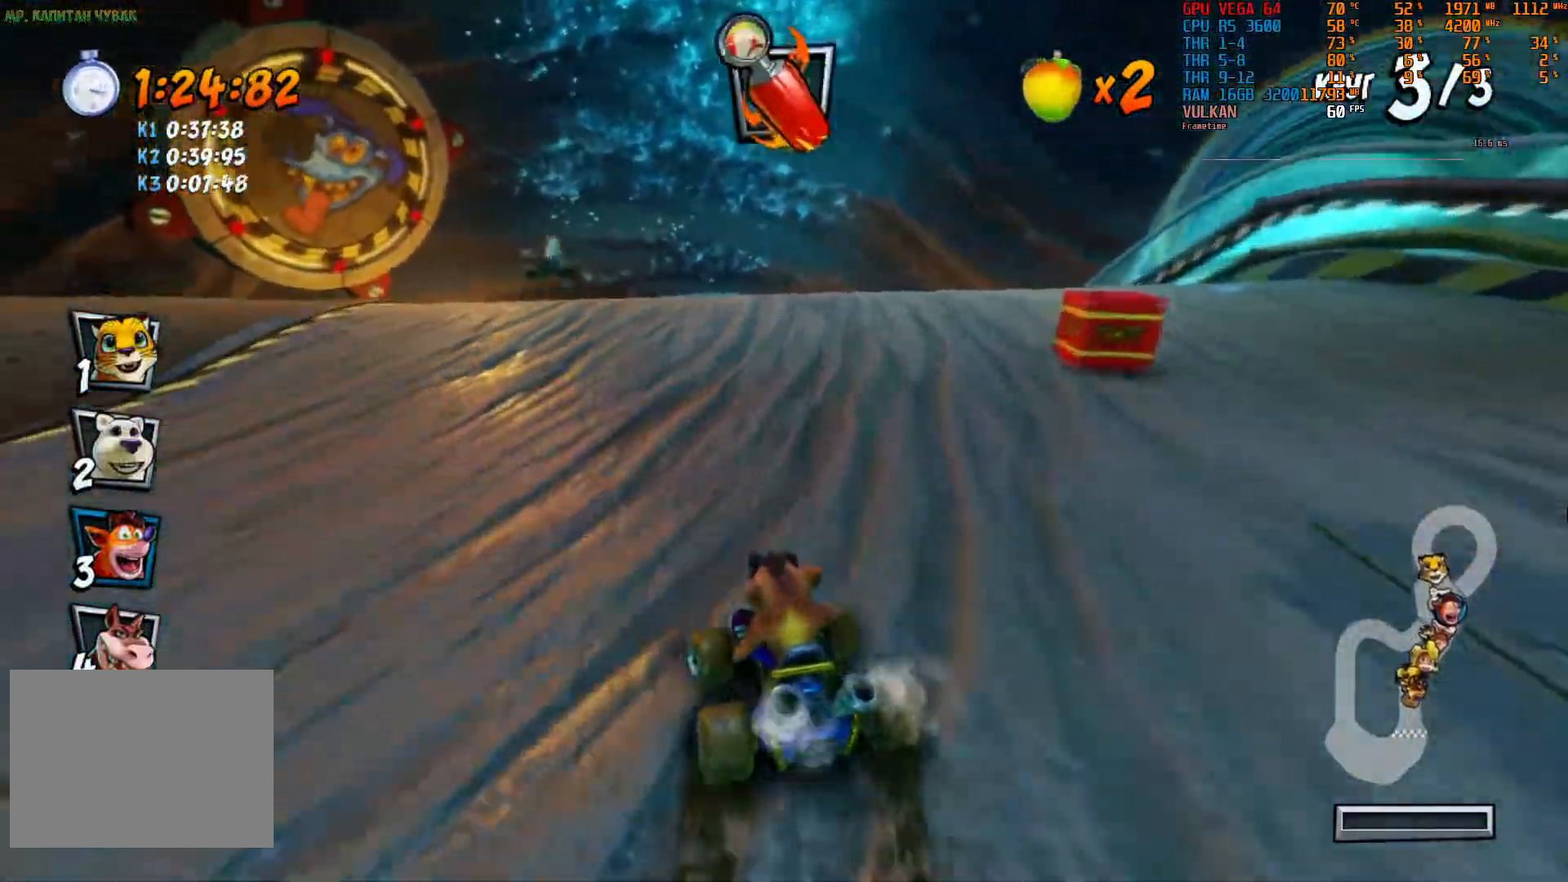
{"dt_ms": 500, "buttons": ["R2"], "left_stick": "center", "right_stick": "center", "events": [[83, "left_stick", "left"], [250, "left_stick", "center"]]}
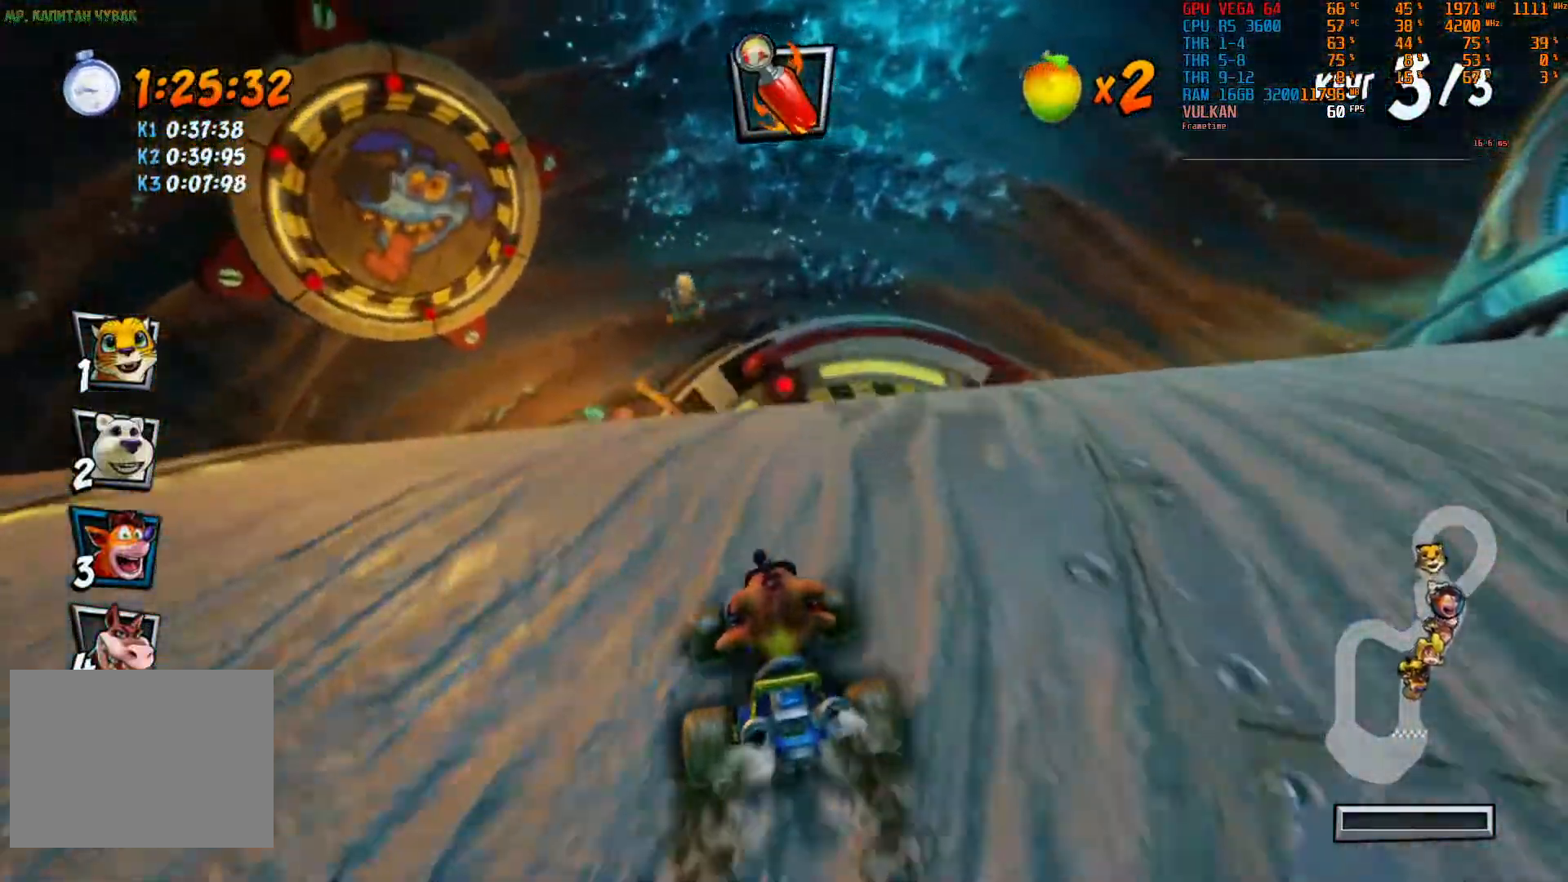
{"dt_ms": 500, "buttons": ["R2"], "left_stick": "center", "right_stick": "center", "events": []}
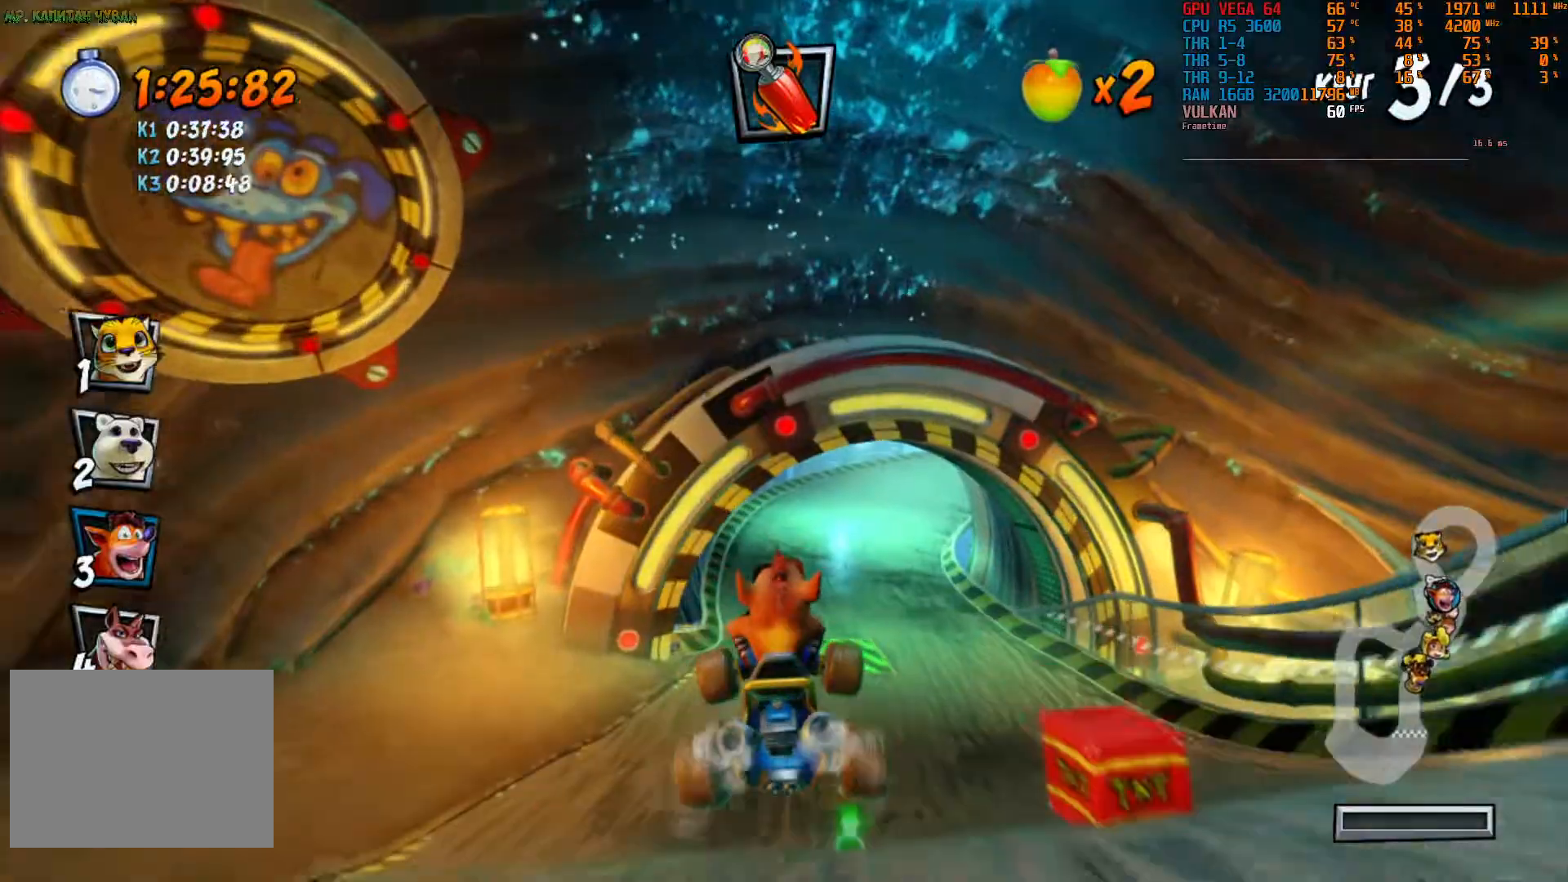
{"dt_ms": 500, "buttons": ["R2"], "left_stick": "center", "right_stick": "center", "events": [[17, "left_stick", "right"], [183, "left_stick", "center"]]}
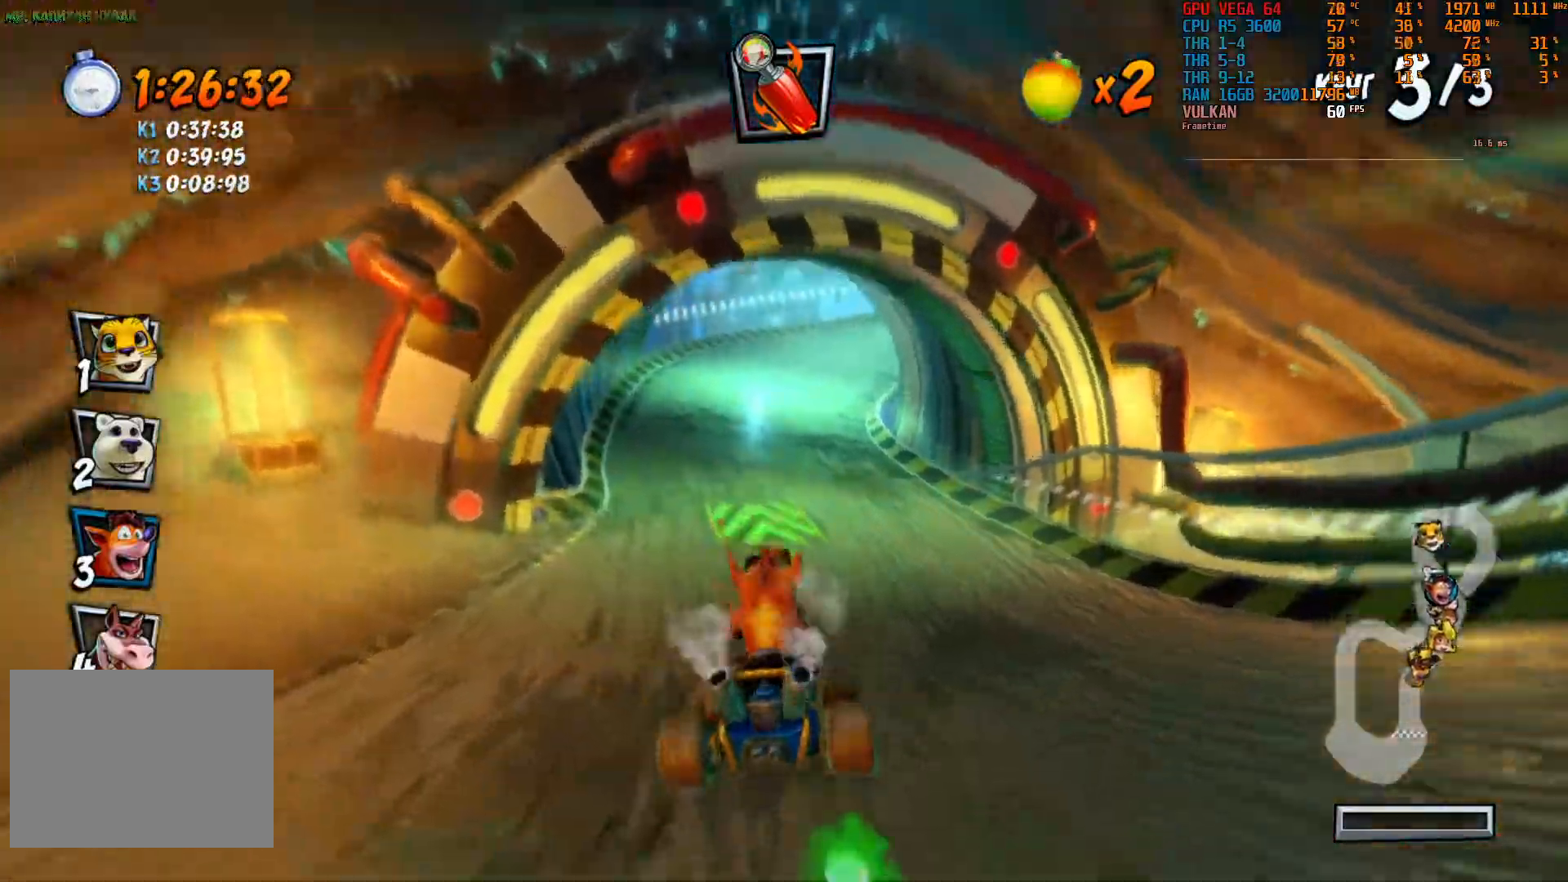
{"dt_ms": 500, "buttons": ["R2"], "left_stick": "center", "right_stick": "center", "events": [[83, "left_stick", "left"], [200, "left_stick", "center"]]}
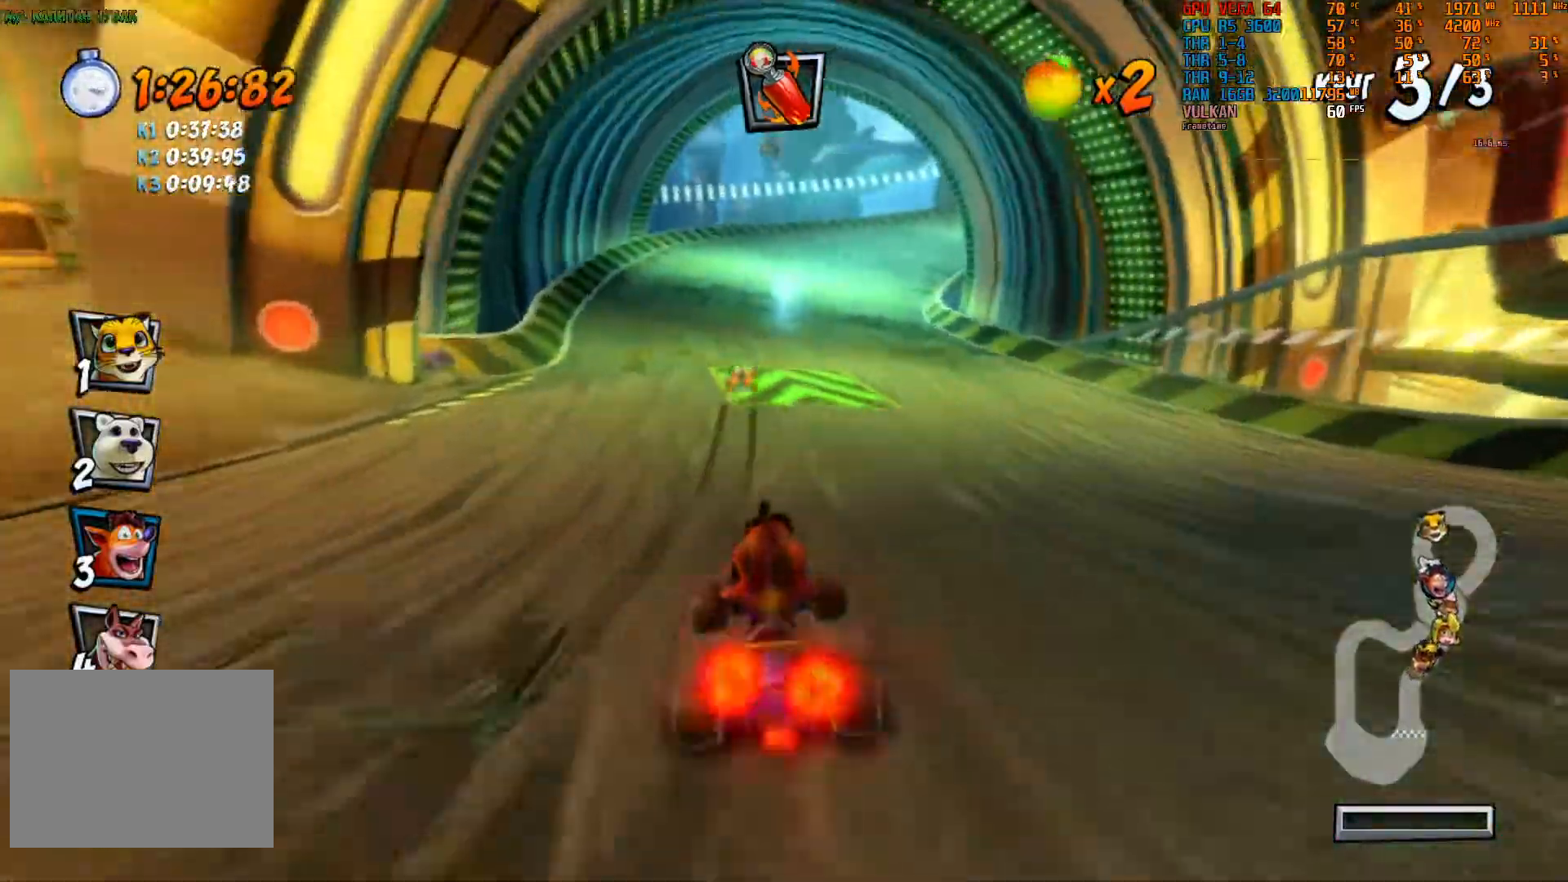
{"dt_ms": 500, "buttons": ["R2"], "left_stick": "center", "right_stick": "center"}
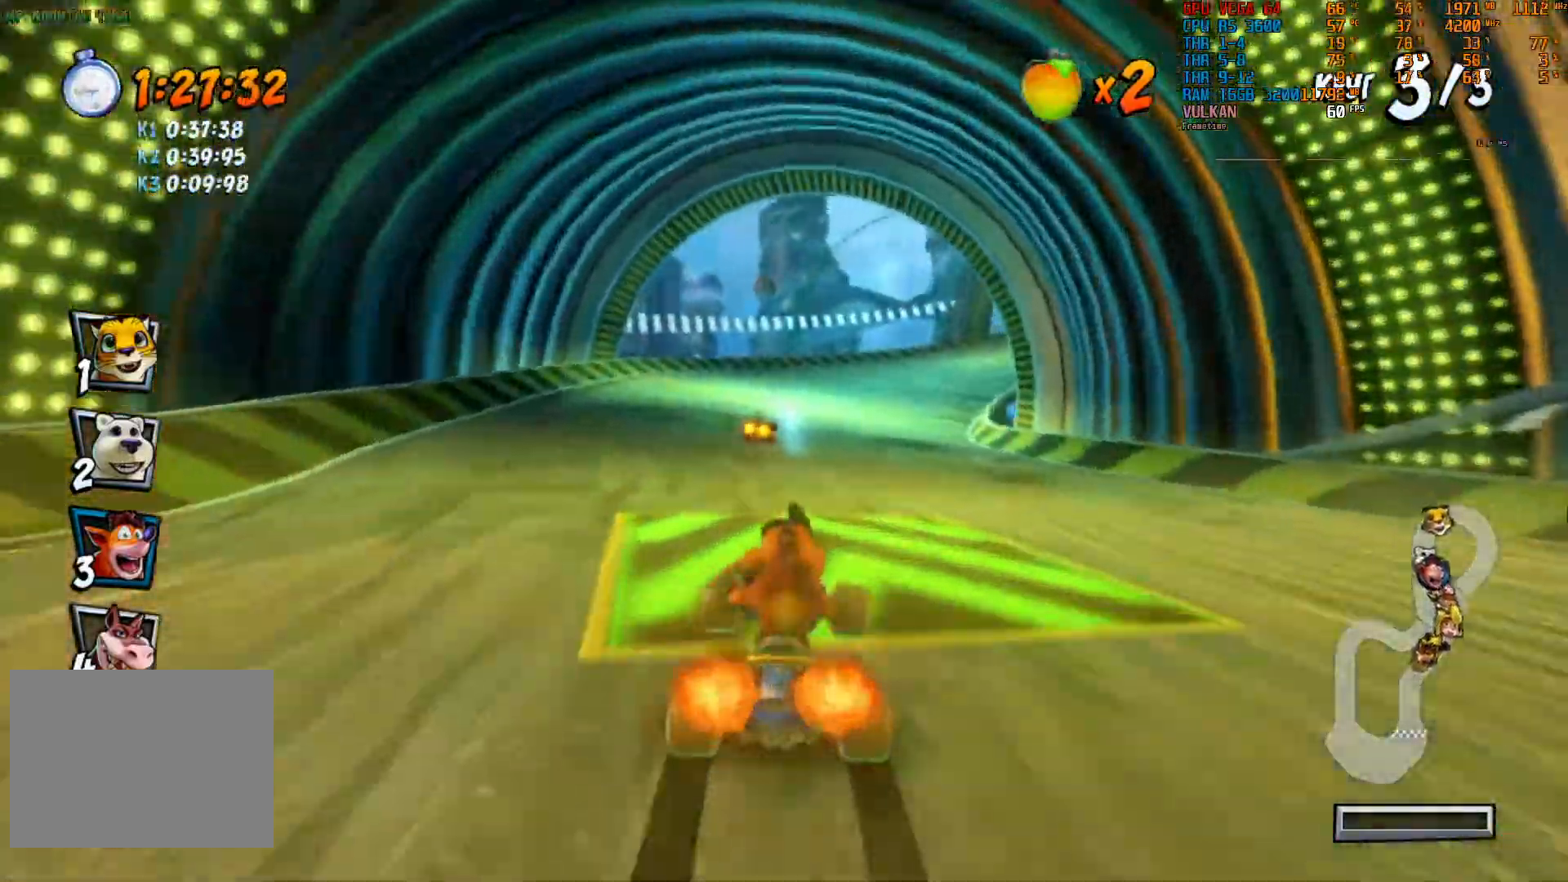
{"dt_ms": 500, "buttons": ["R2"], "left_stick": "center", "right_stick": "center", "events": []}
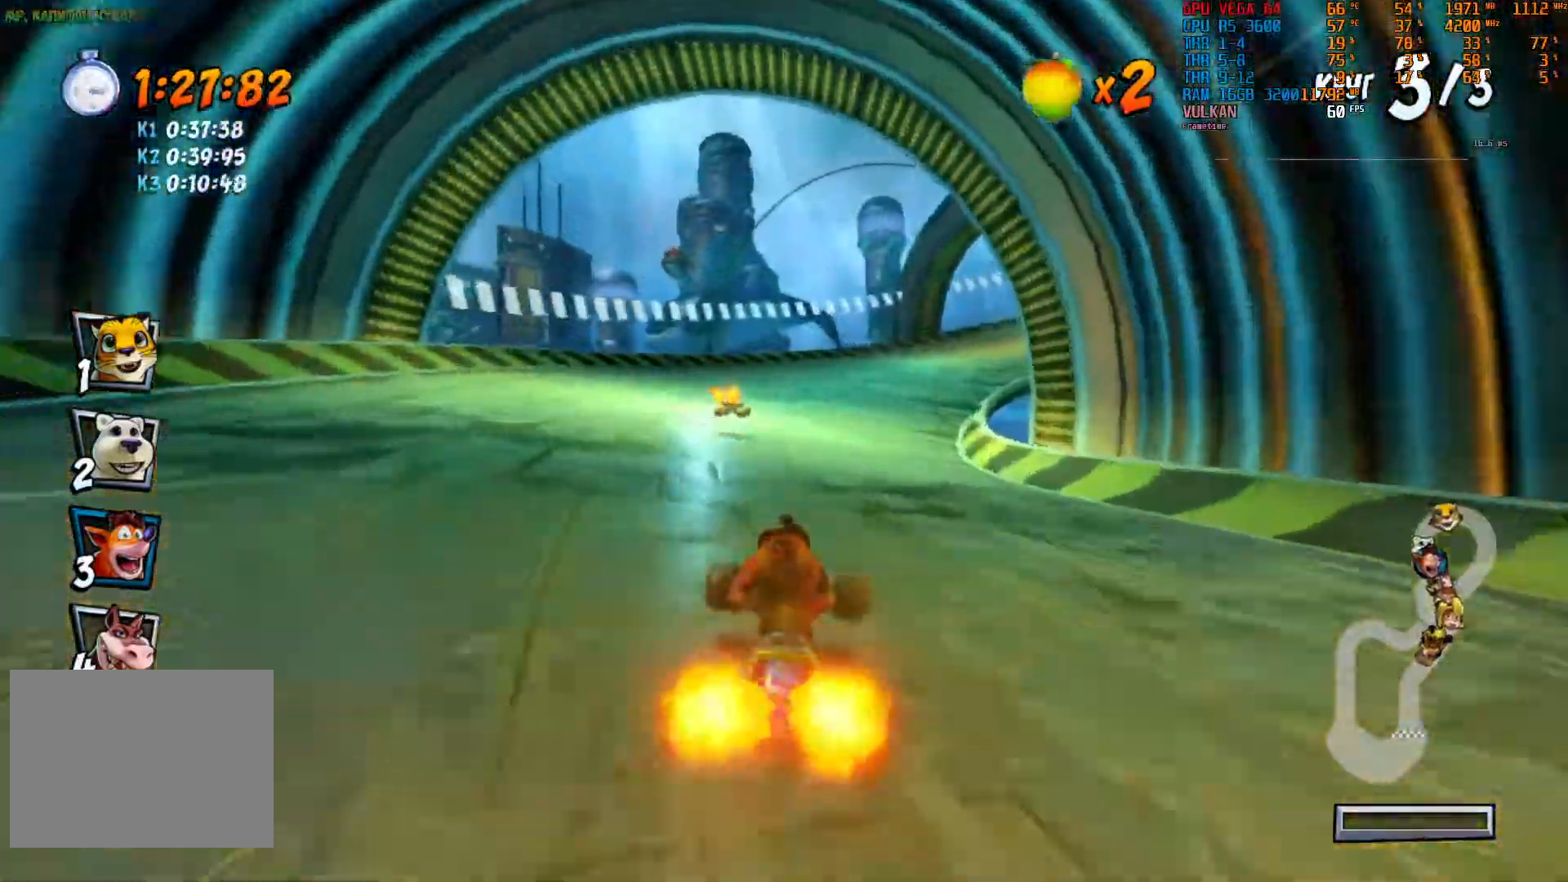
{"dt_ms": 500, "buttons": ["R2"], "left_stick": "center", "right_stick": "center", "events": []}
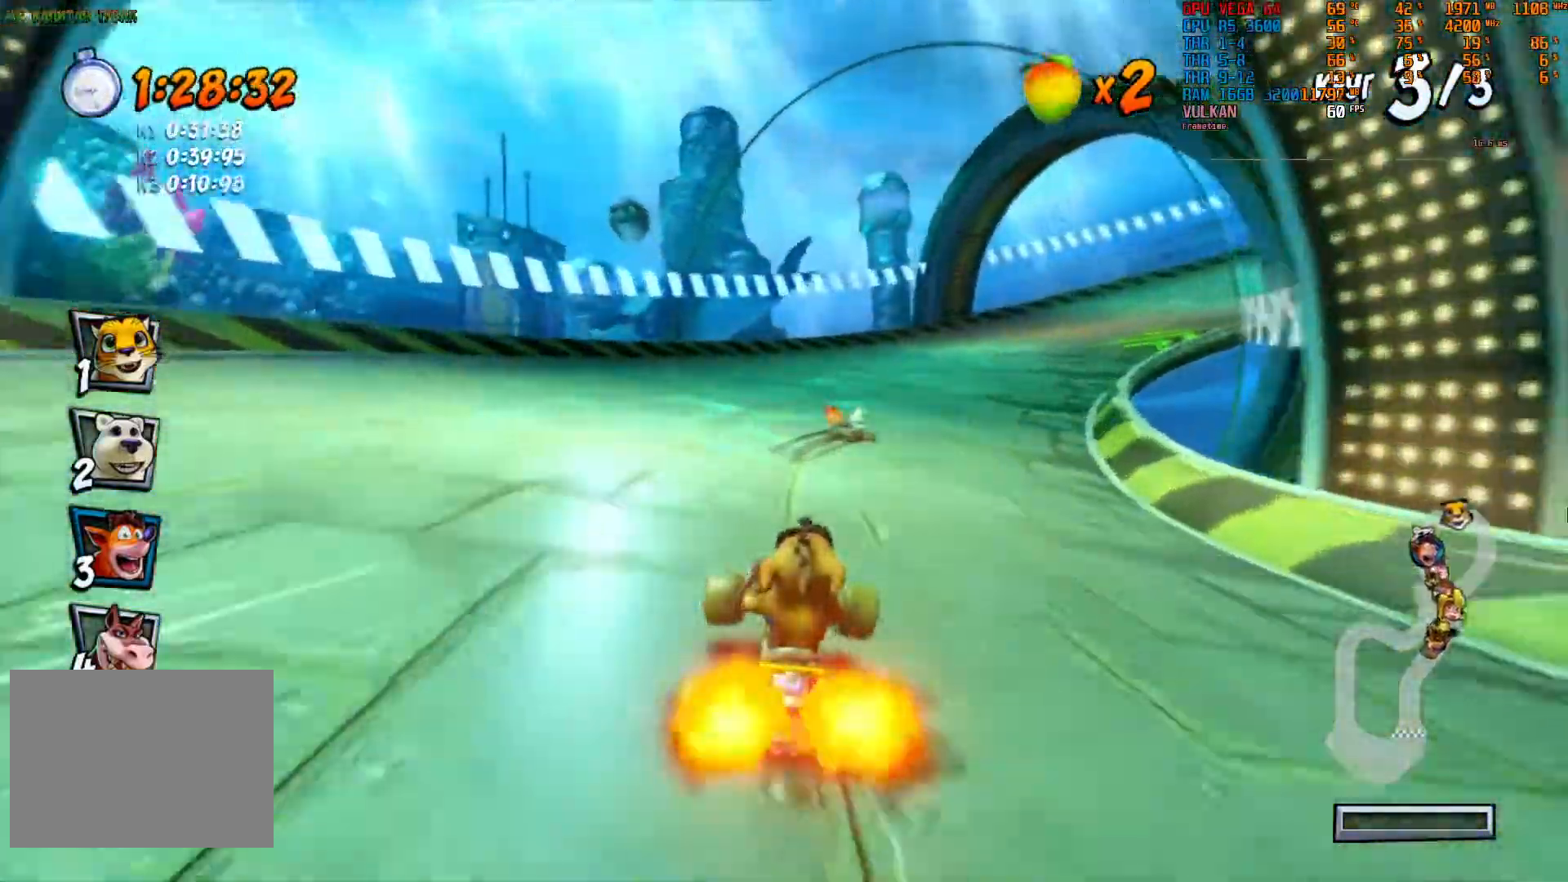
{"dt_ms": 1000, "buttons": ["R2"], "left_stick": "right", "right_stick": "center"}
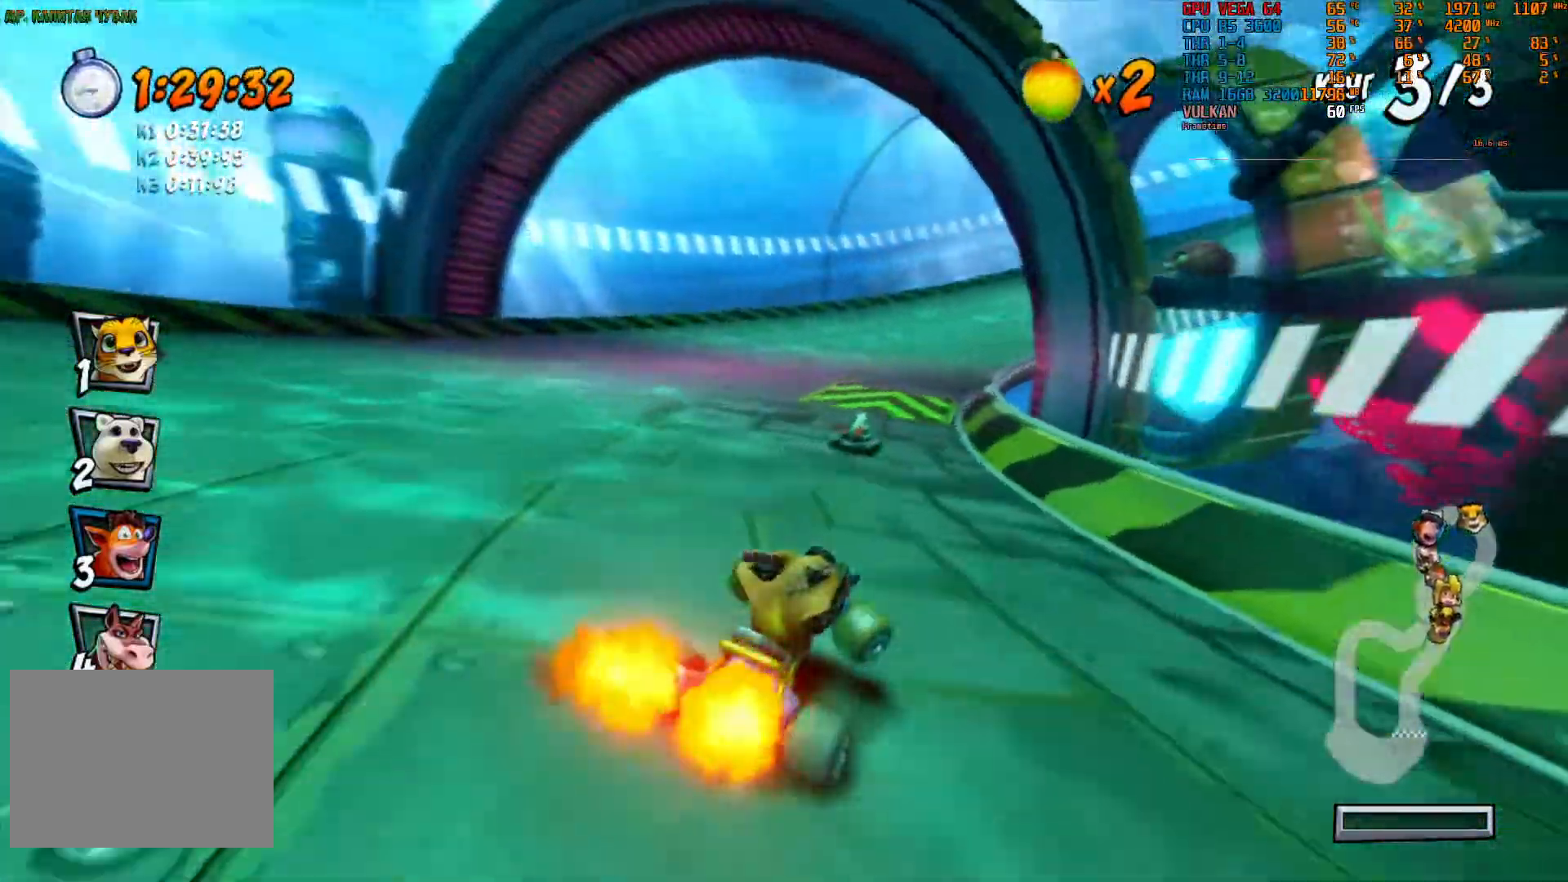
{"dt_ms": 500, "buttons": ["R2"], "left_stick": "left", "right_stick": "center", "events": [[33, "left_stick", "center"], [150, "left_stick", "right"], [267, "left_stick", "center"], [367, "left_stick", "left"]]}
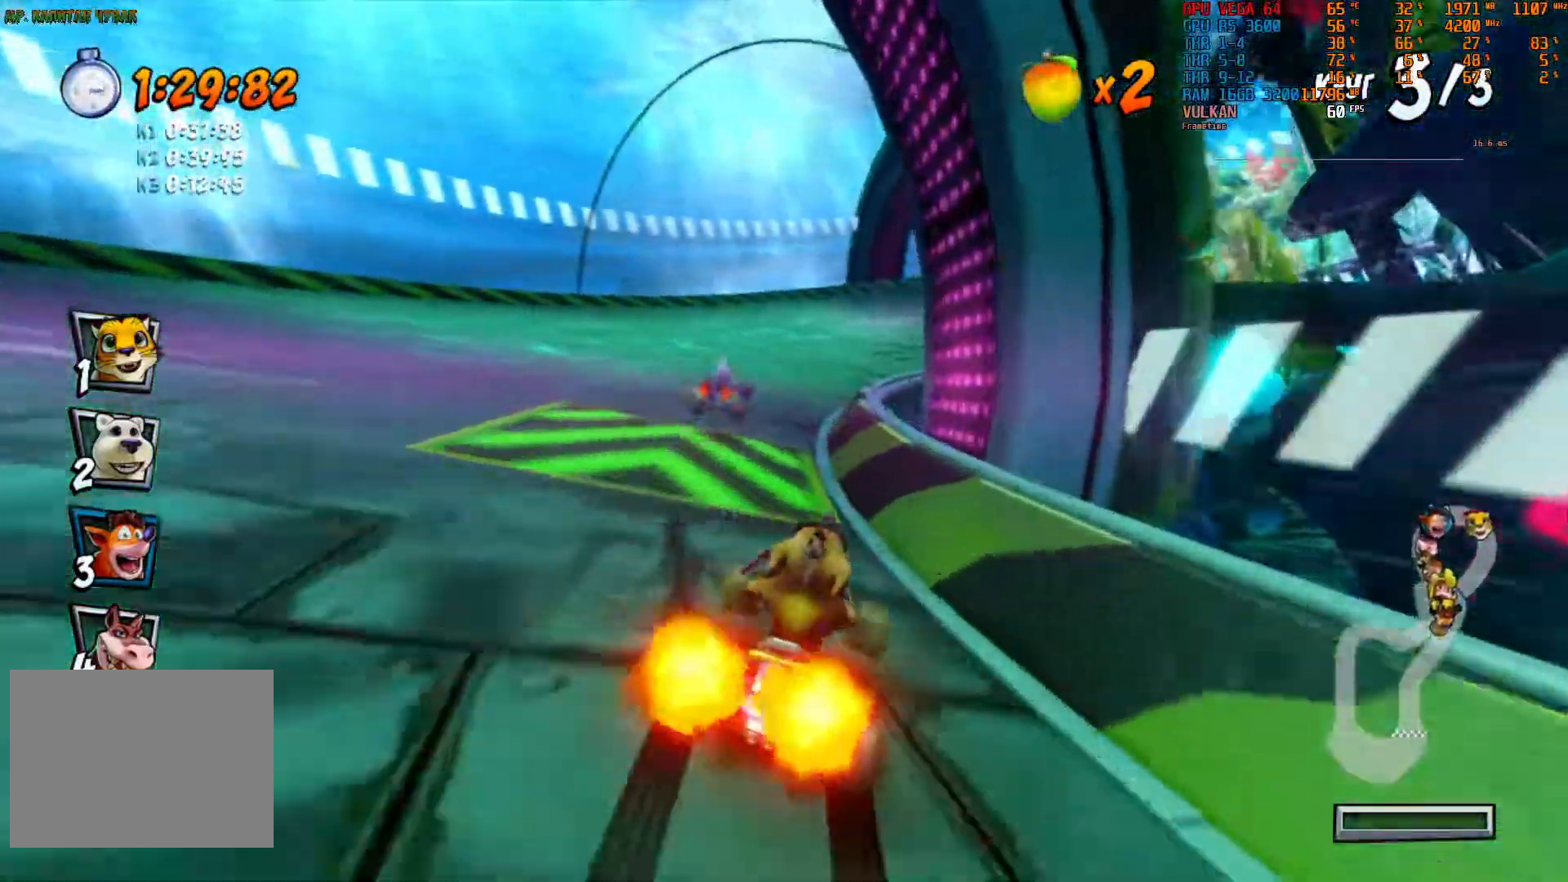
{"dt_ms": 500, "buttons": ["R2"], "left_stick": "right", "right_stick": "center"}
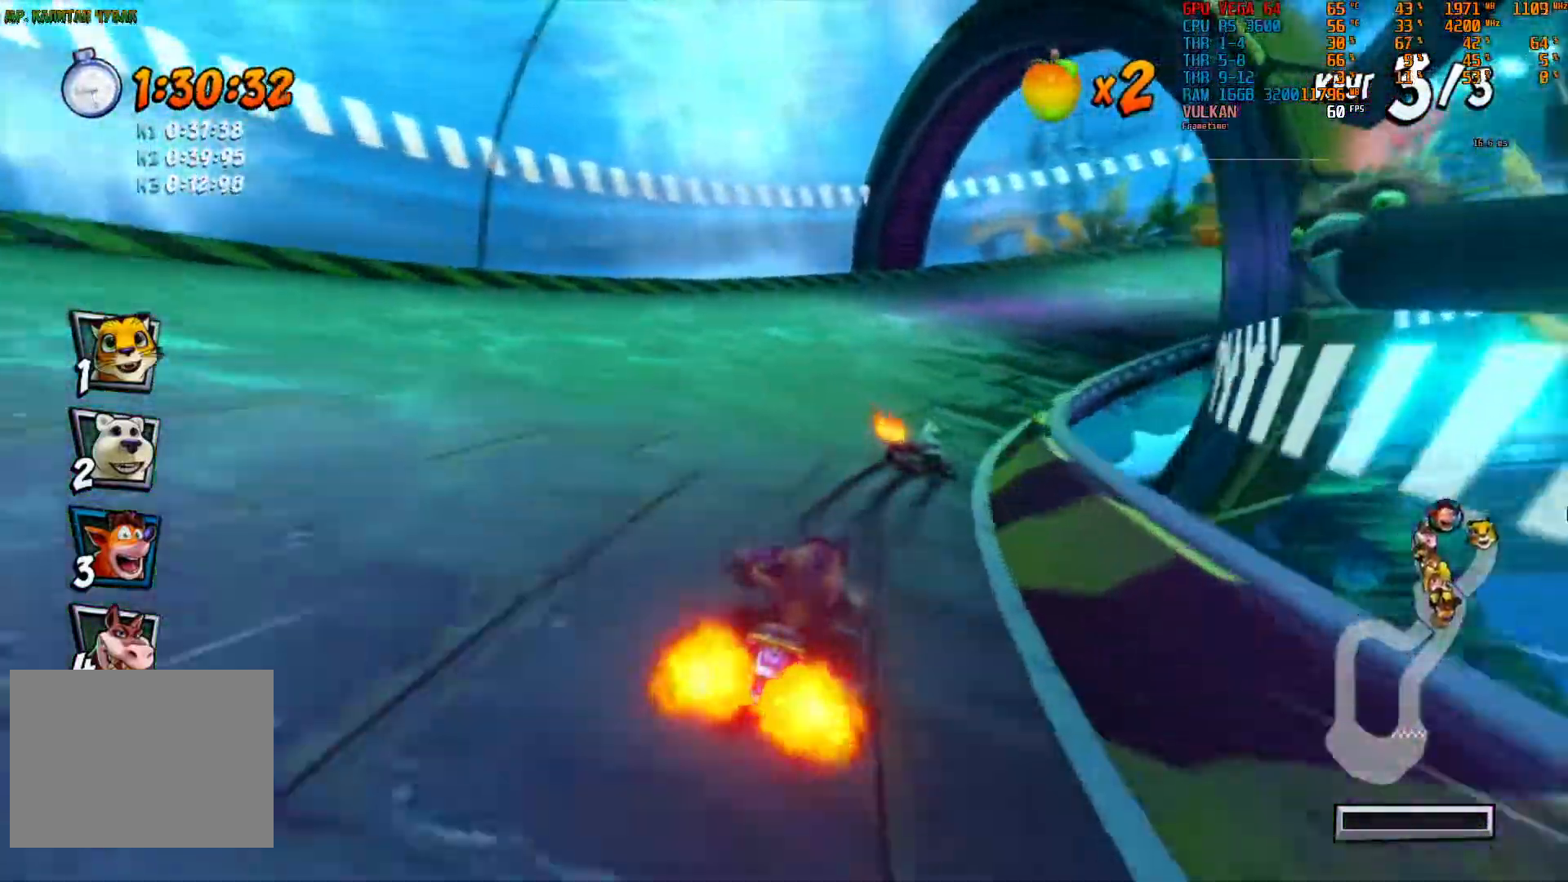
{"dt_ms": 500, "buttons": ["R2"], "left_stick": "center", "right_stick": "center", "events": [[217, "left_stick", "center"]]}
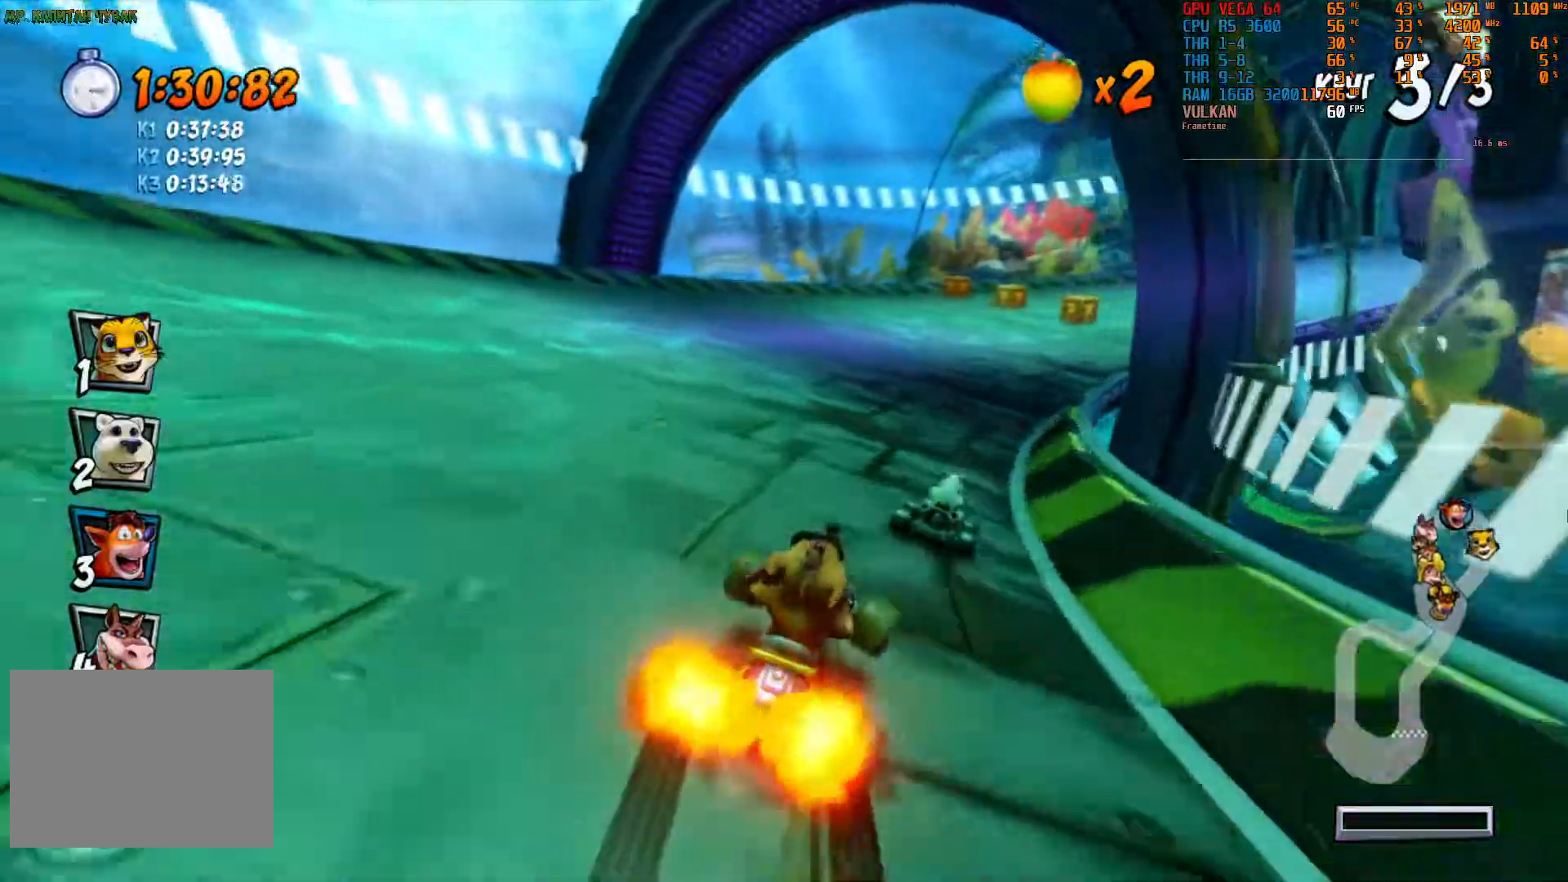
{"dt_ms": 500, "buttons": ["R2"], "left_stick": "right", "right_stick": "center", "events": [[233, "left_stick", "right"]]}
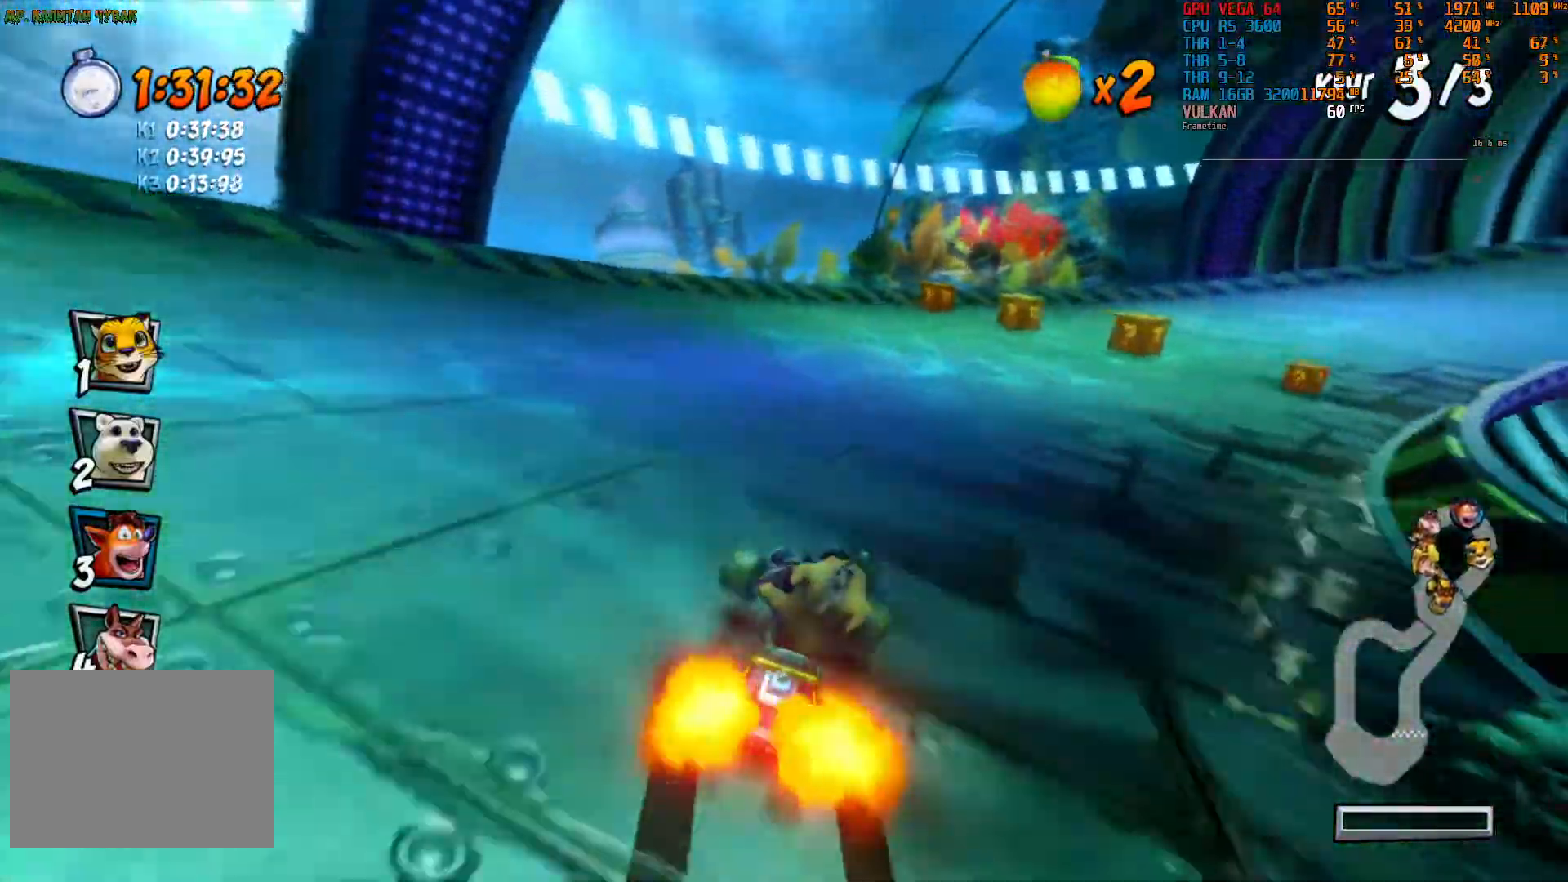
{"dt_ms": 500, "buttons": ["R2"], "left_stick": "right", "right_stick": "center"}
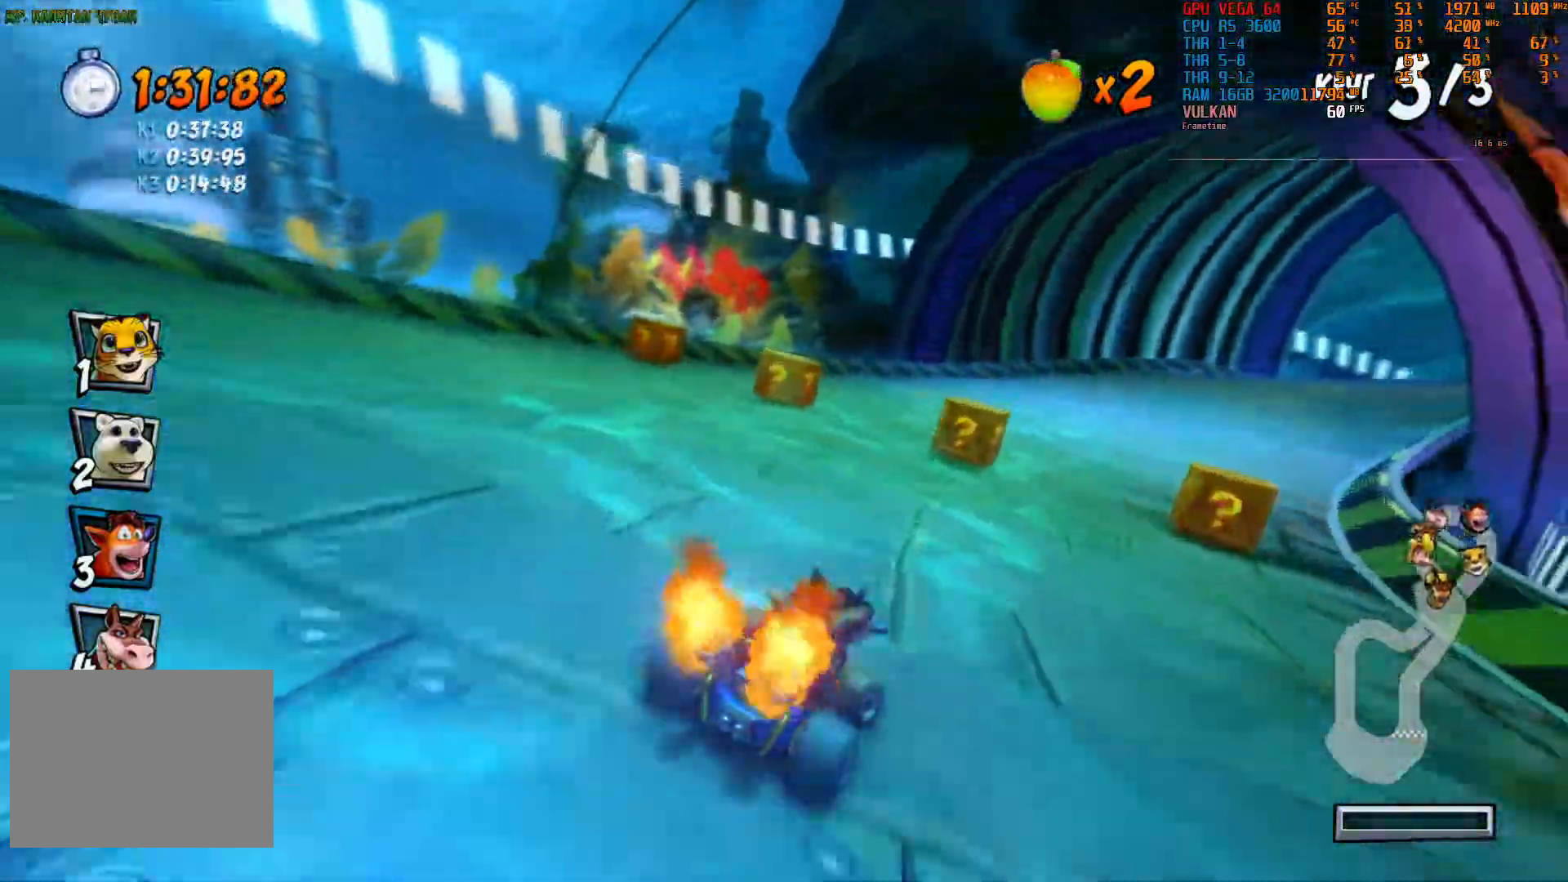
{"dt_ms": 500, "buttons": ["R2"], "left_stick": "right", "right_stick": "center"}
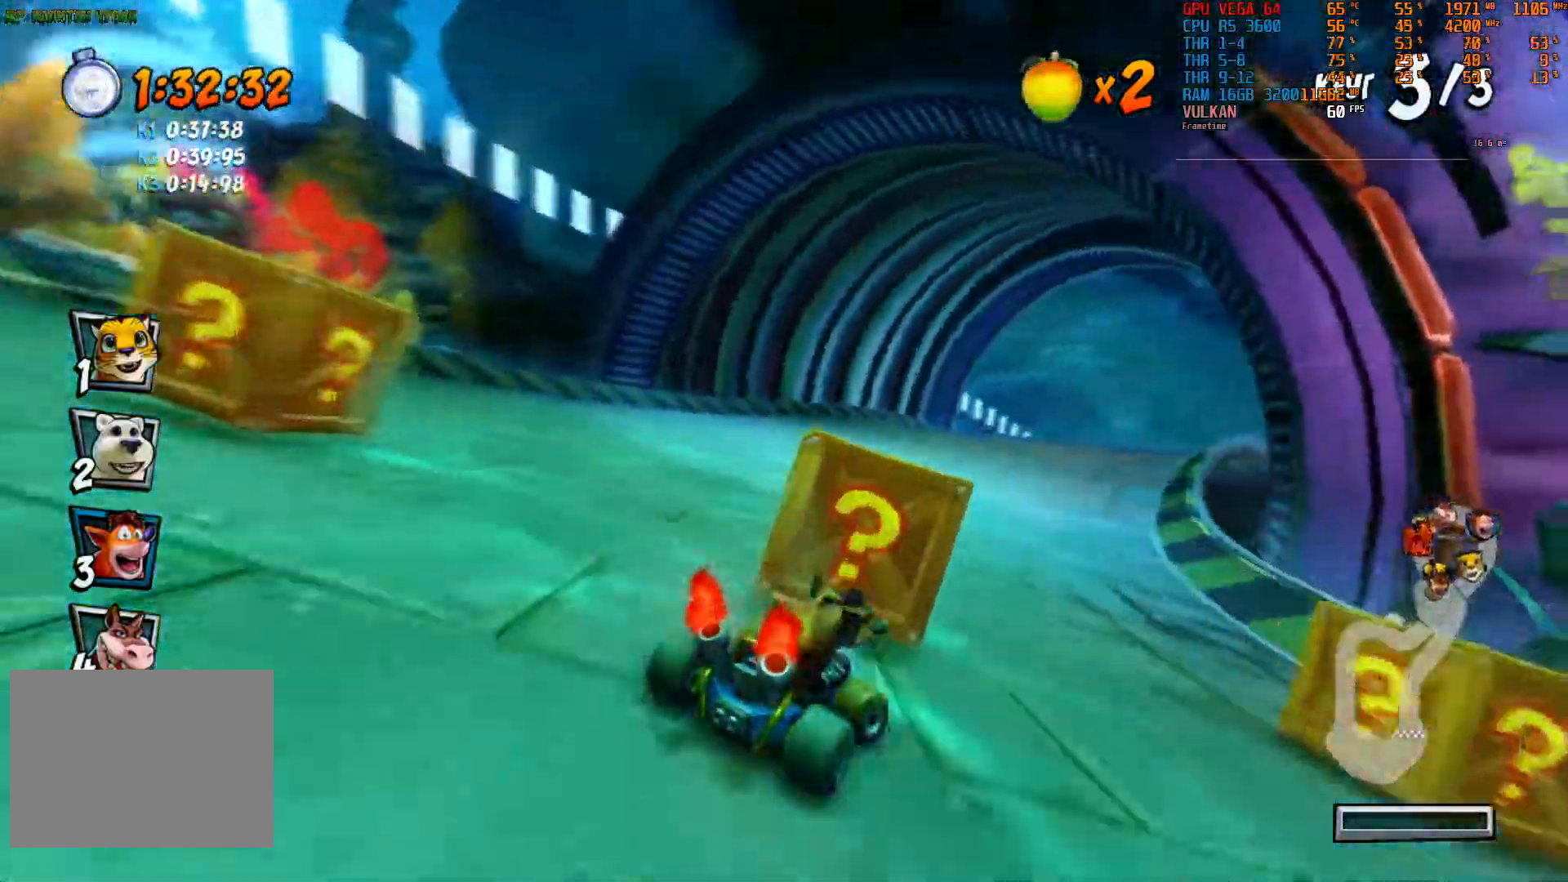
{"dt_ms": 500, "buttons": ["R2"], "left_stick": "center", "right_stick": "center", "events": [[17, "left_stick", "center"], [133, "left_stick", "right"], [317, "left_stick", "center"]]}
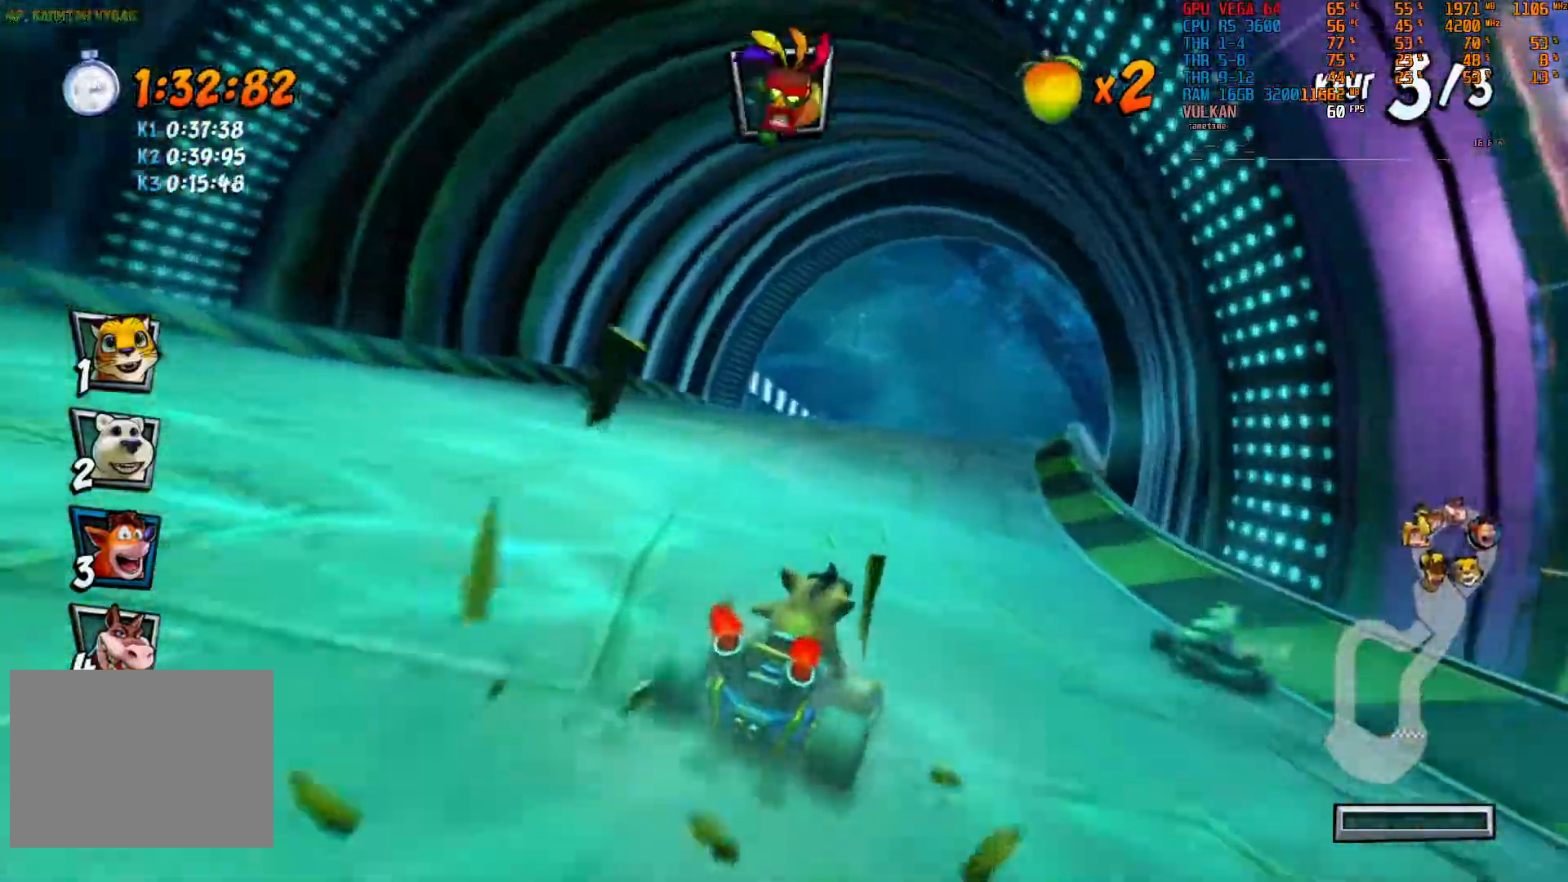
{"dt_ms": 1000, "buttons": ["R2"], "left_stick": "center", "right_stick": "center"}
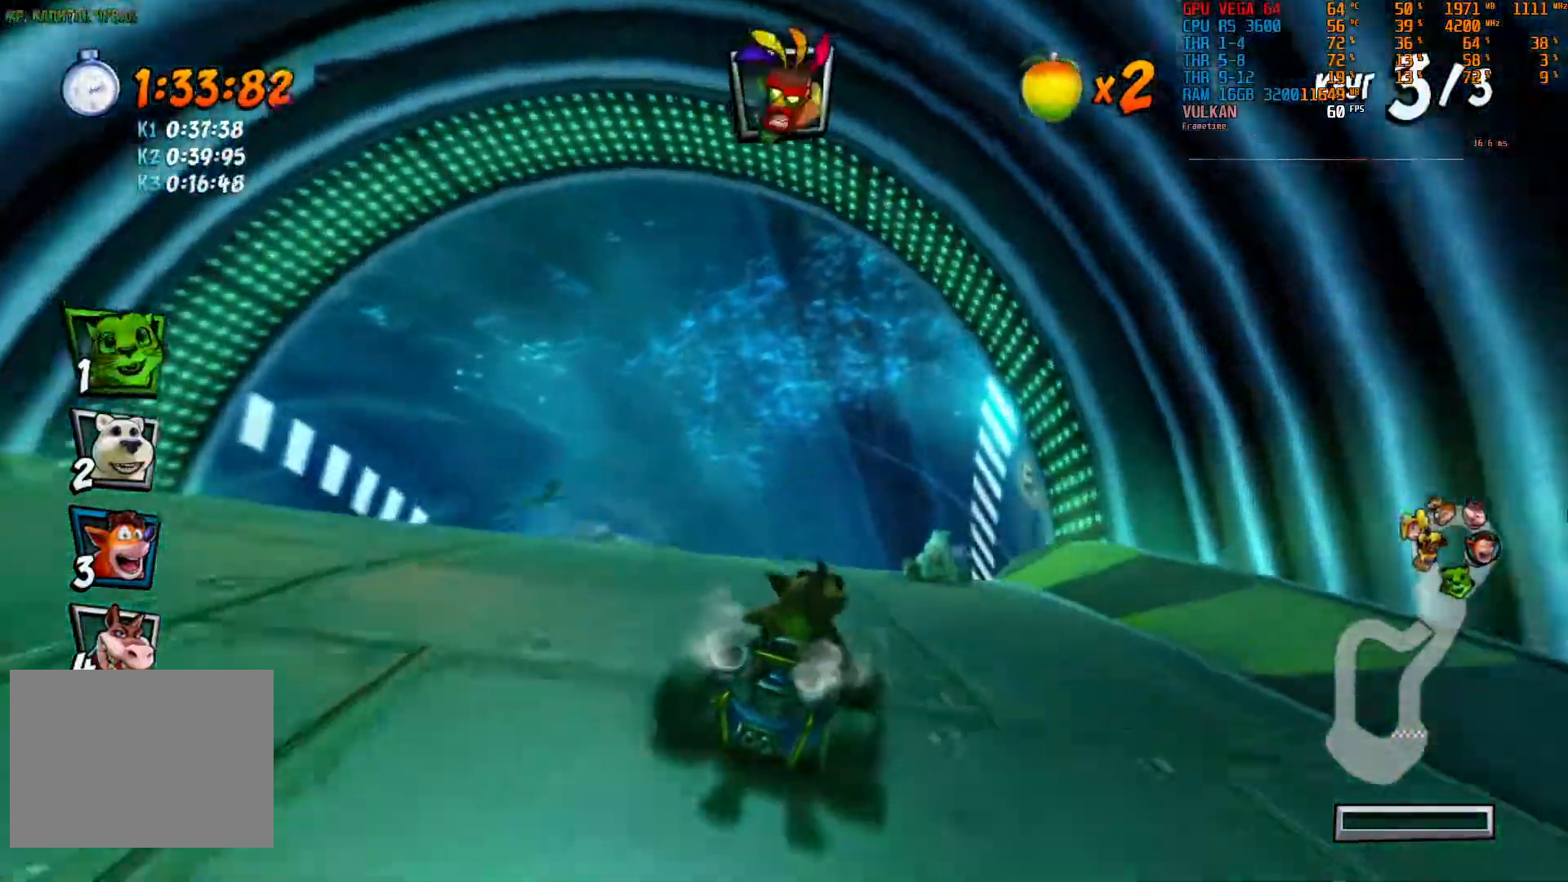
{"dt_ms": 500, "buttons": ["R2"], "left_stick": "left", "right_stick": "center", "events": [[33, "left_stick", "right"], [200, "left_stick", "center"], [500, "left_stick", "left"]]}
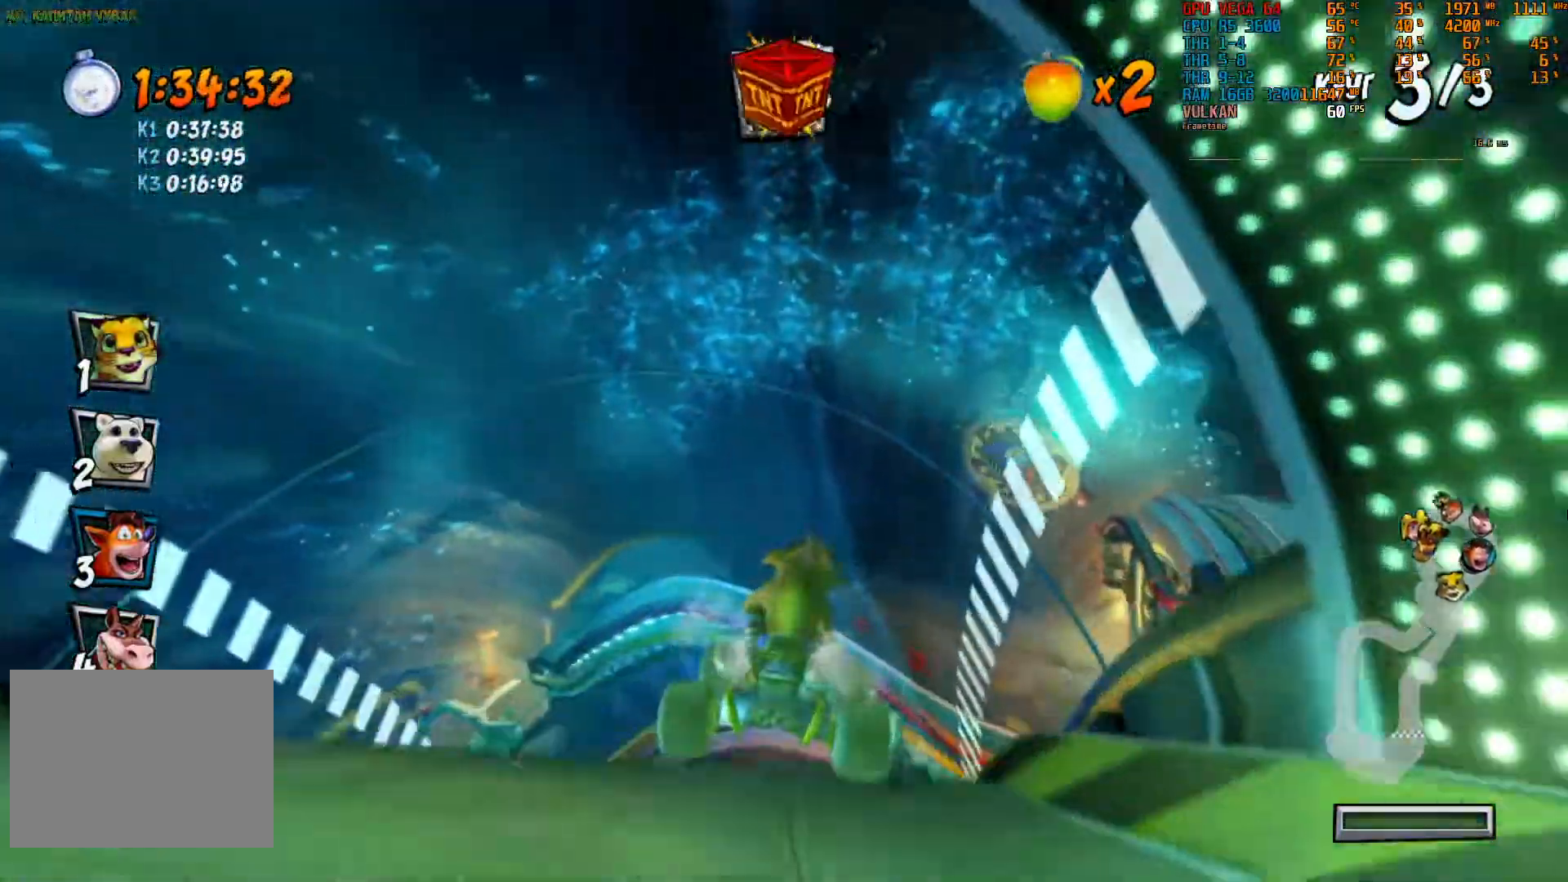
{"dt_ms": 500, "buttons": ["R2"], "left_stick": "center", "right_stick": "center", "events": [[67, "left_stick", "center"]]}
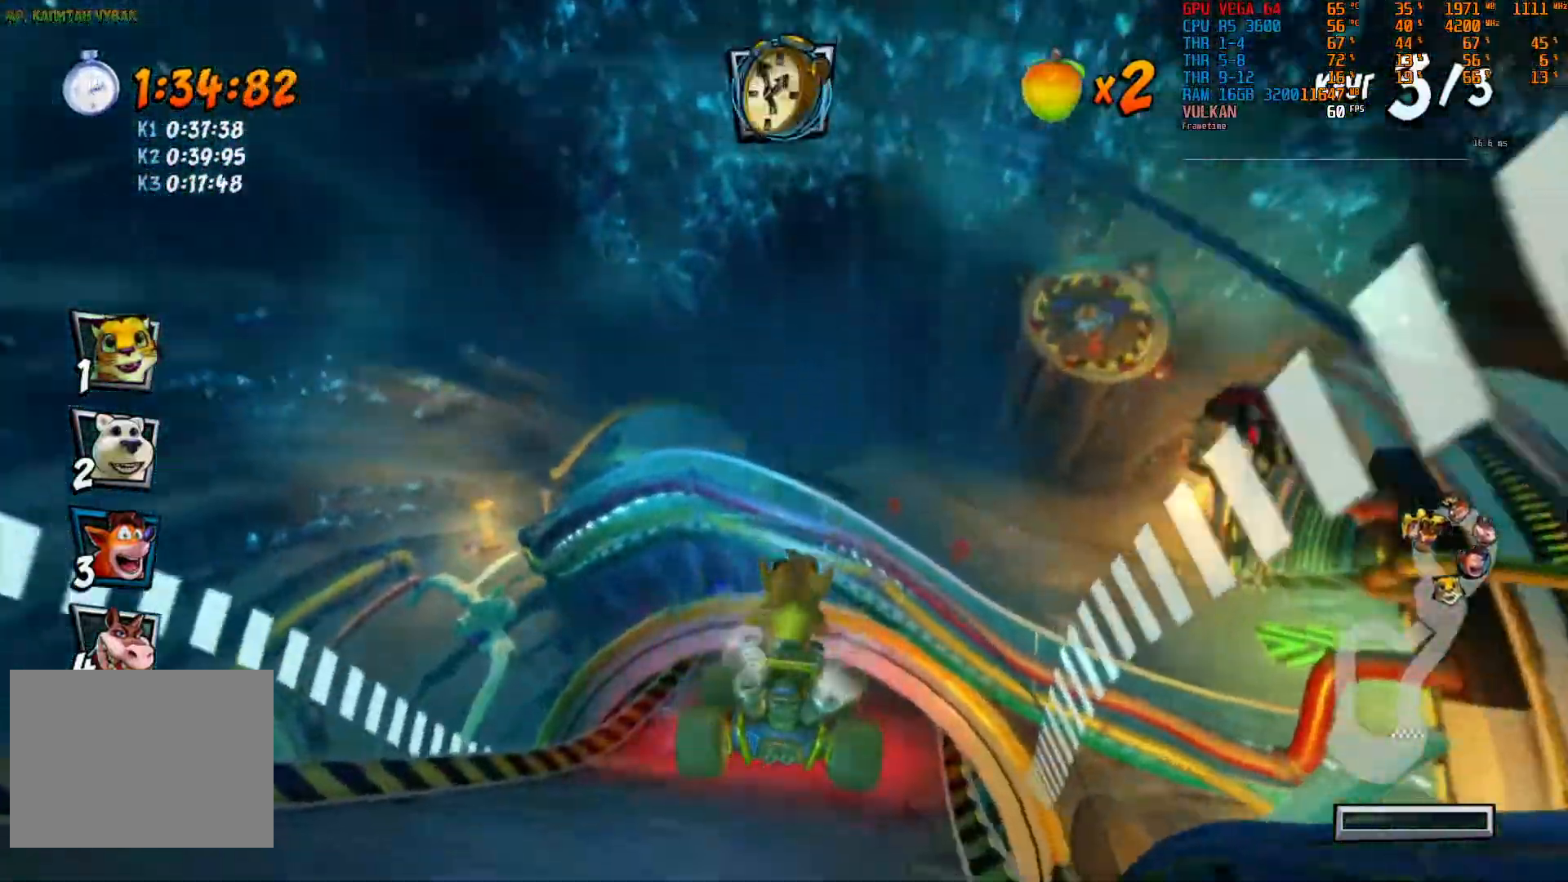
{"dt_ms": 500, "buttons": ["R2"], "left_stick": "center", "right_stick": "center", "events": []}
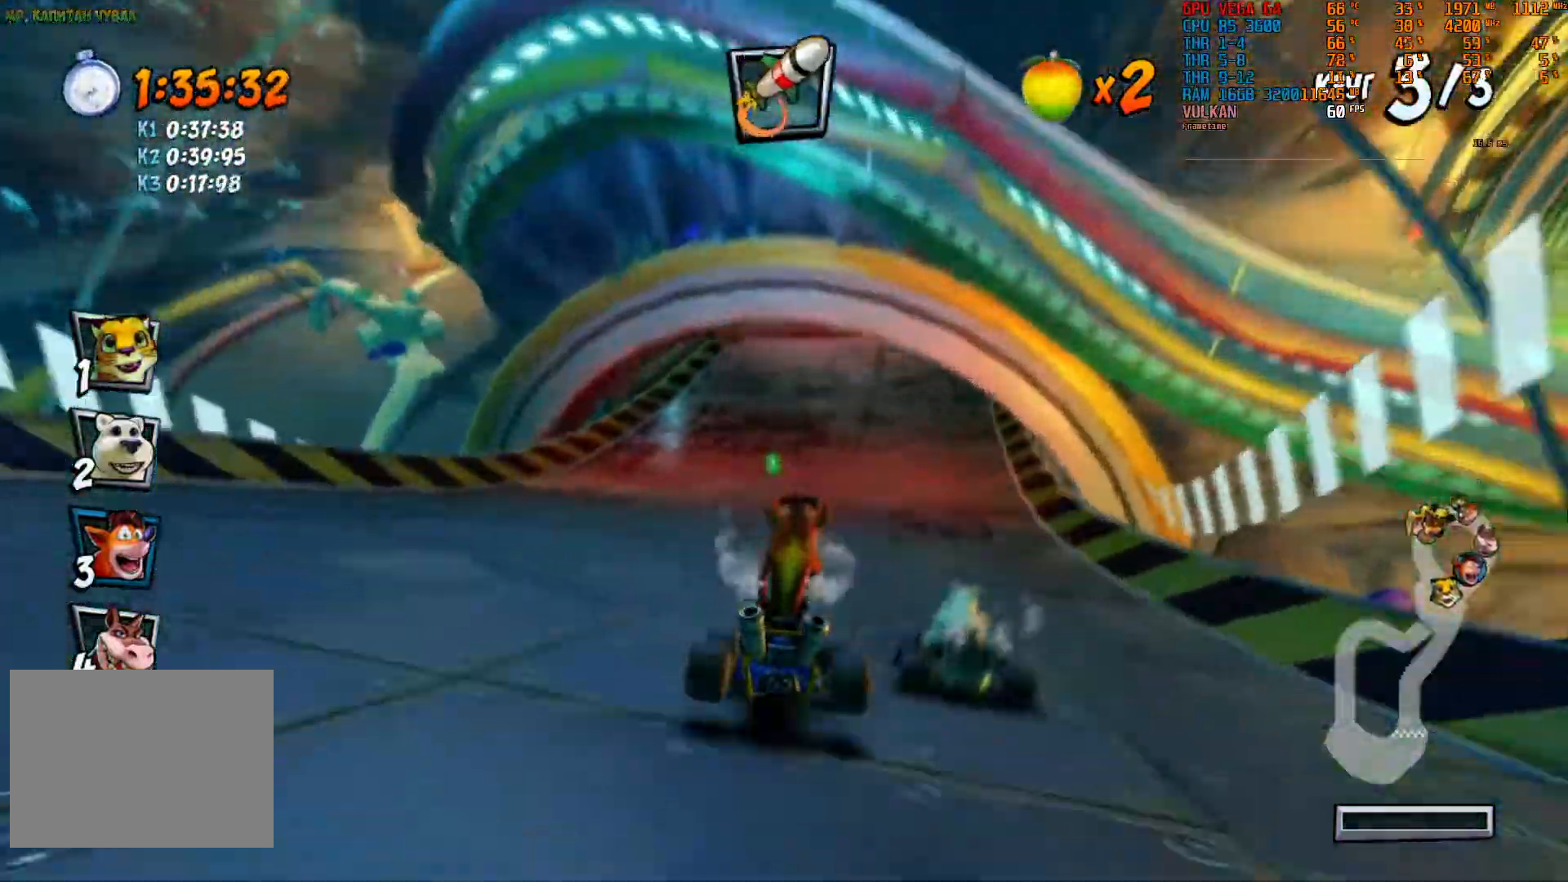
{"dt_ms": 500, "buttons": ["R2"], "left_stick": "center", "right_stick": "center", "events": [[17, "left_stick", "right"], [117, "left_stick", "center"]]}
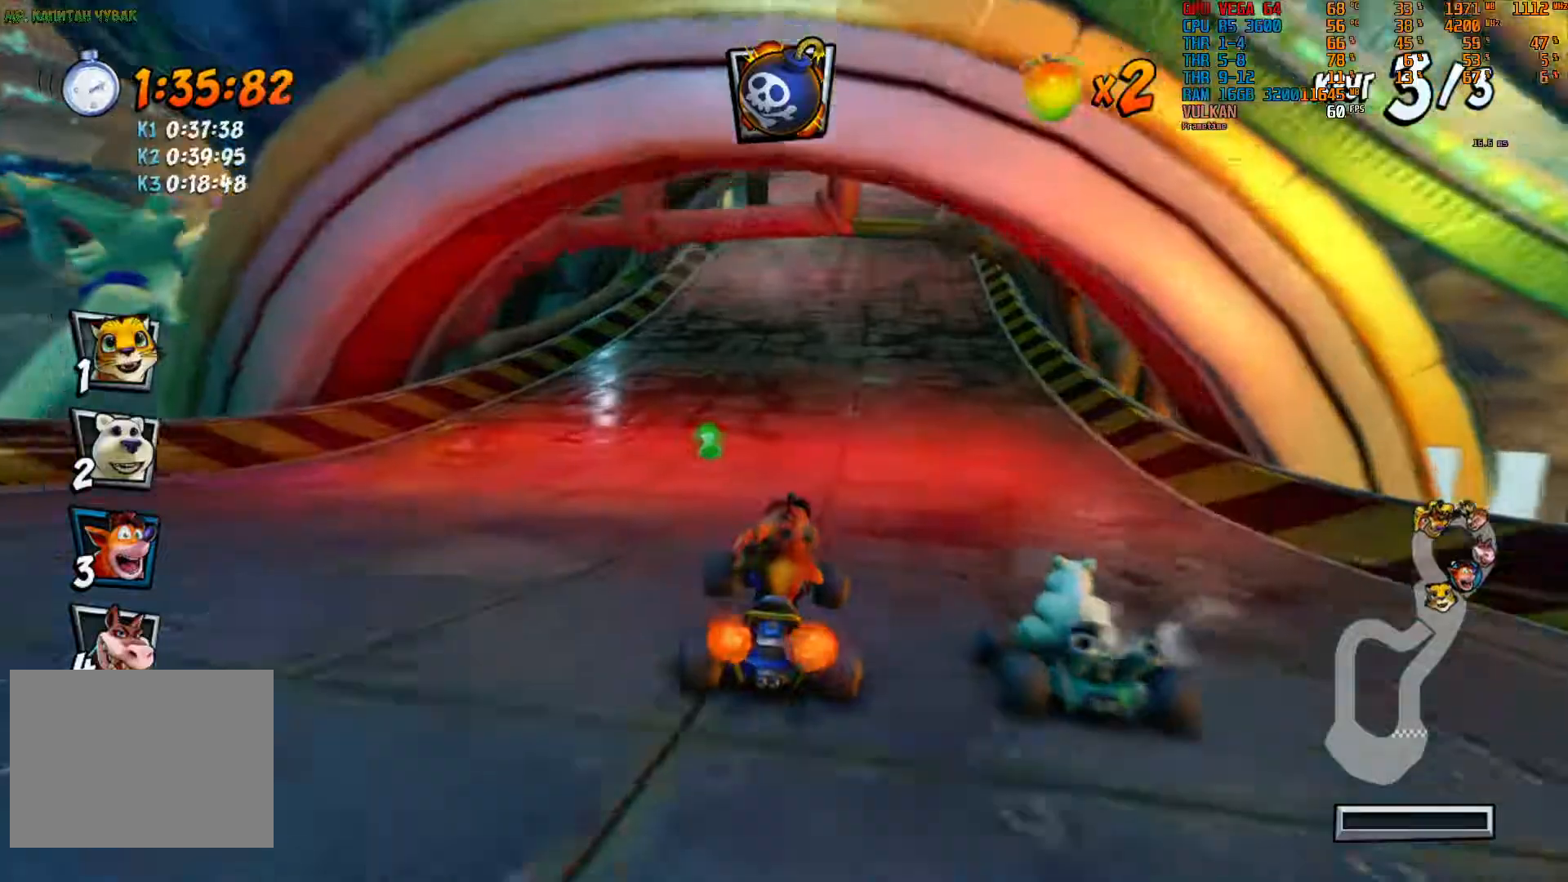
{"dt_ms": 500, "buttons": ["R2"], "left_stick": "center", "right_stick": "center", "events": [[67, "left_stick", "right"], [100, "DPAD_RIGHT", "down"], [183, "DPAD_RIGHT", "up"], [200, "left_stick", "center"], [333, "left_stick", "right"], [483, "left_stick", "center"]]}
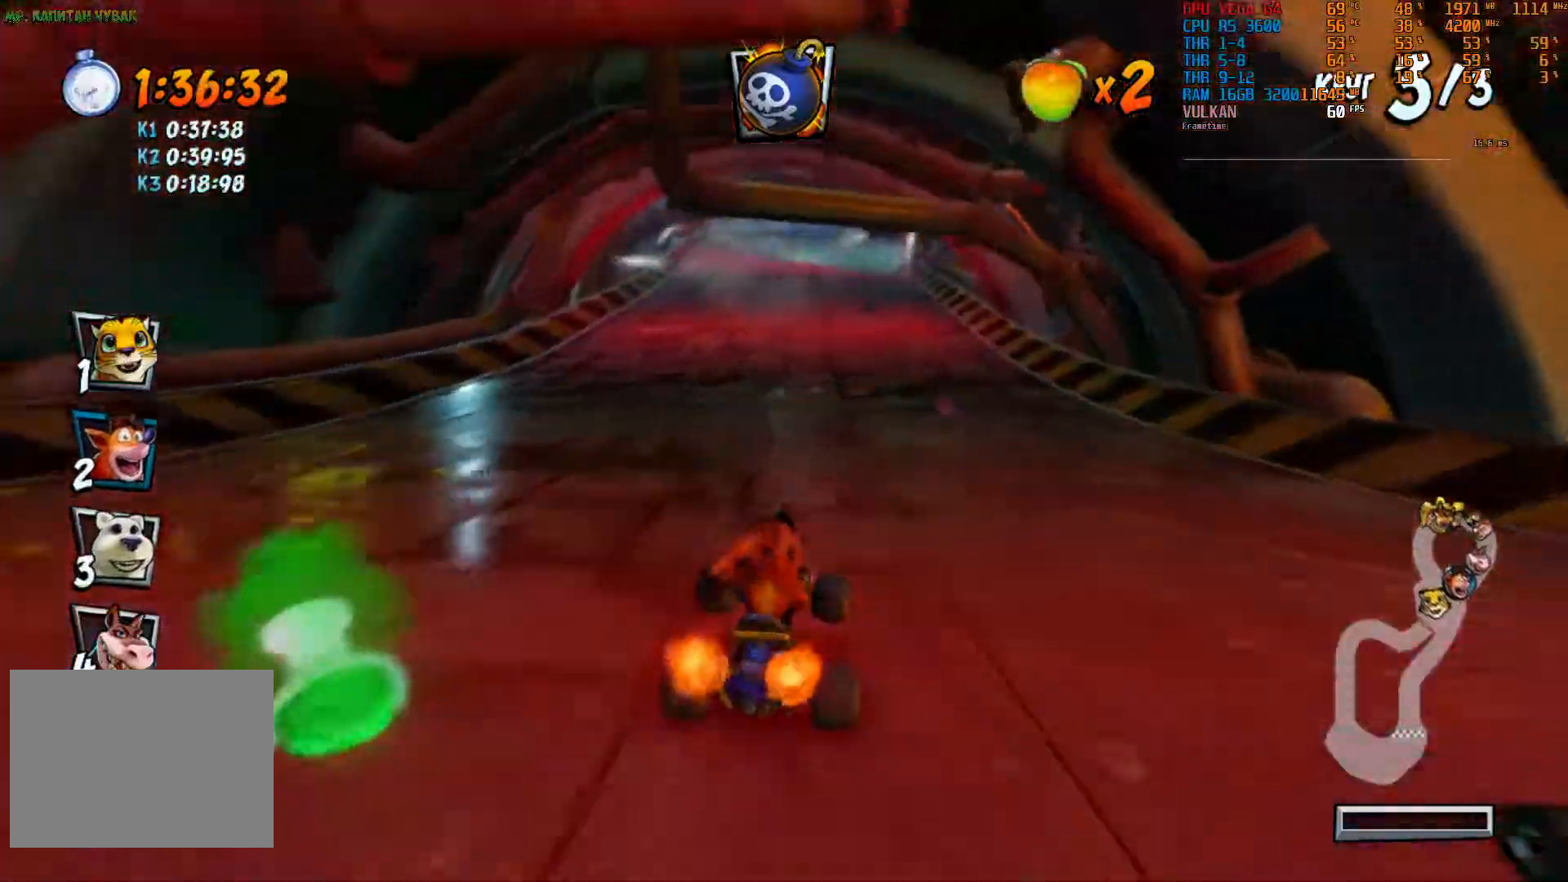
{"dt_ms": 500, "buttons": ["R2"], "left_stick": "center", "right_stick": "center"}
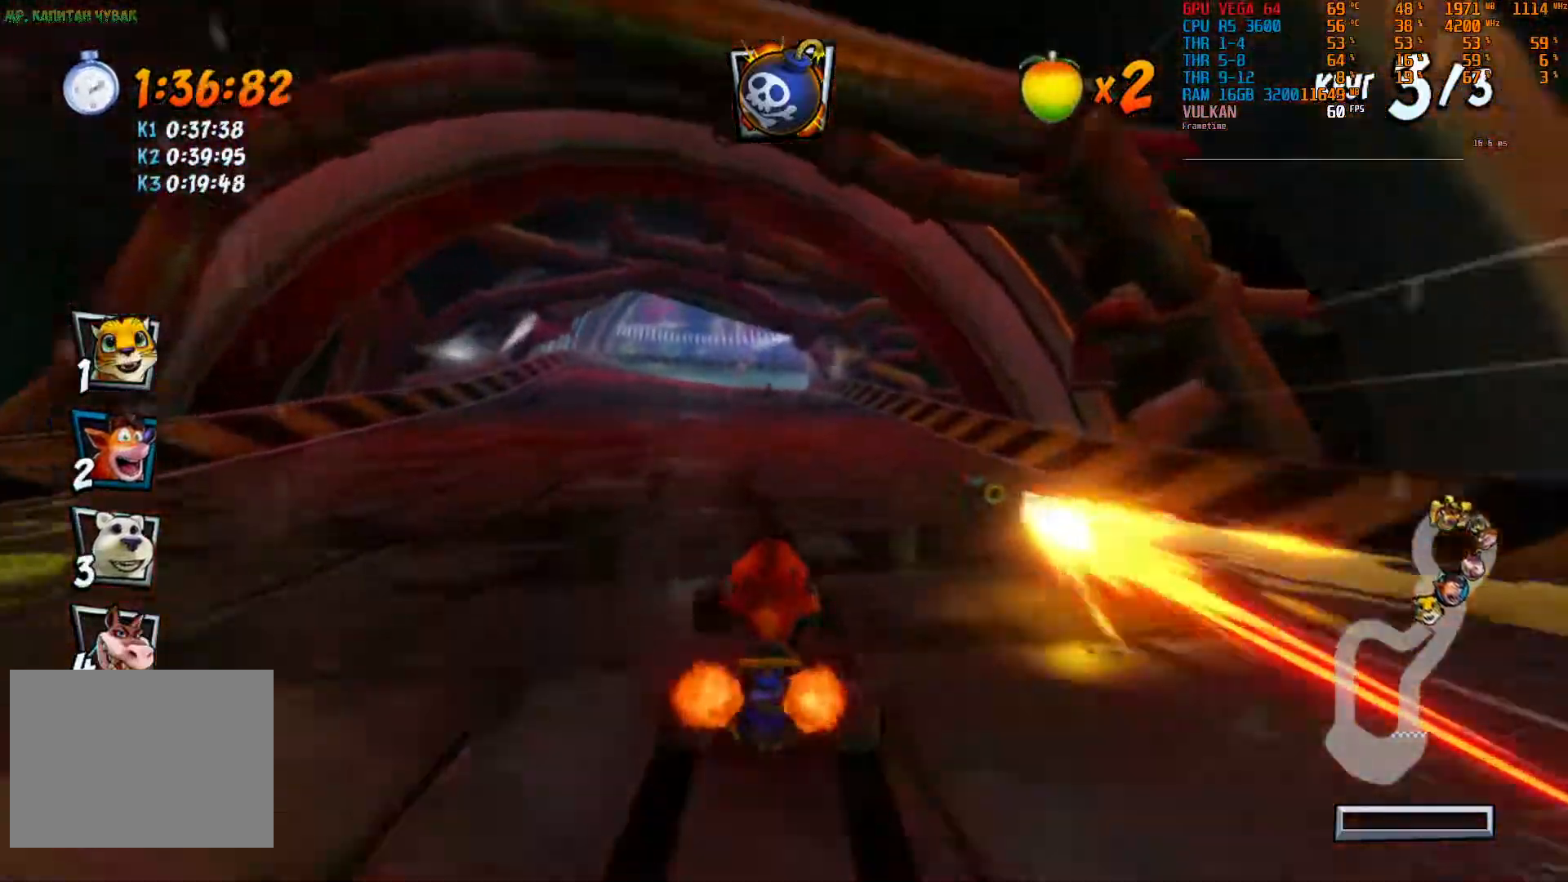
{"dt_ms": 500, "buttons": ["R2"], "left_stick": "left", "right_stick": "center"}
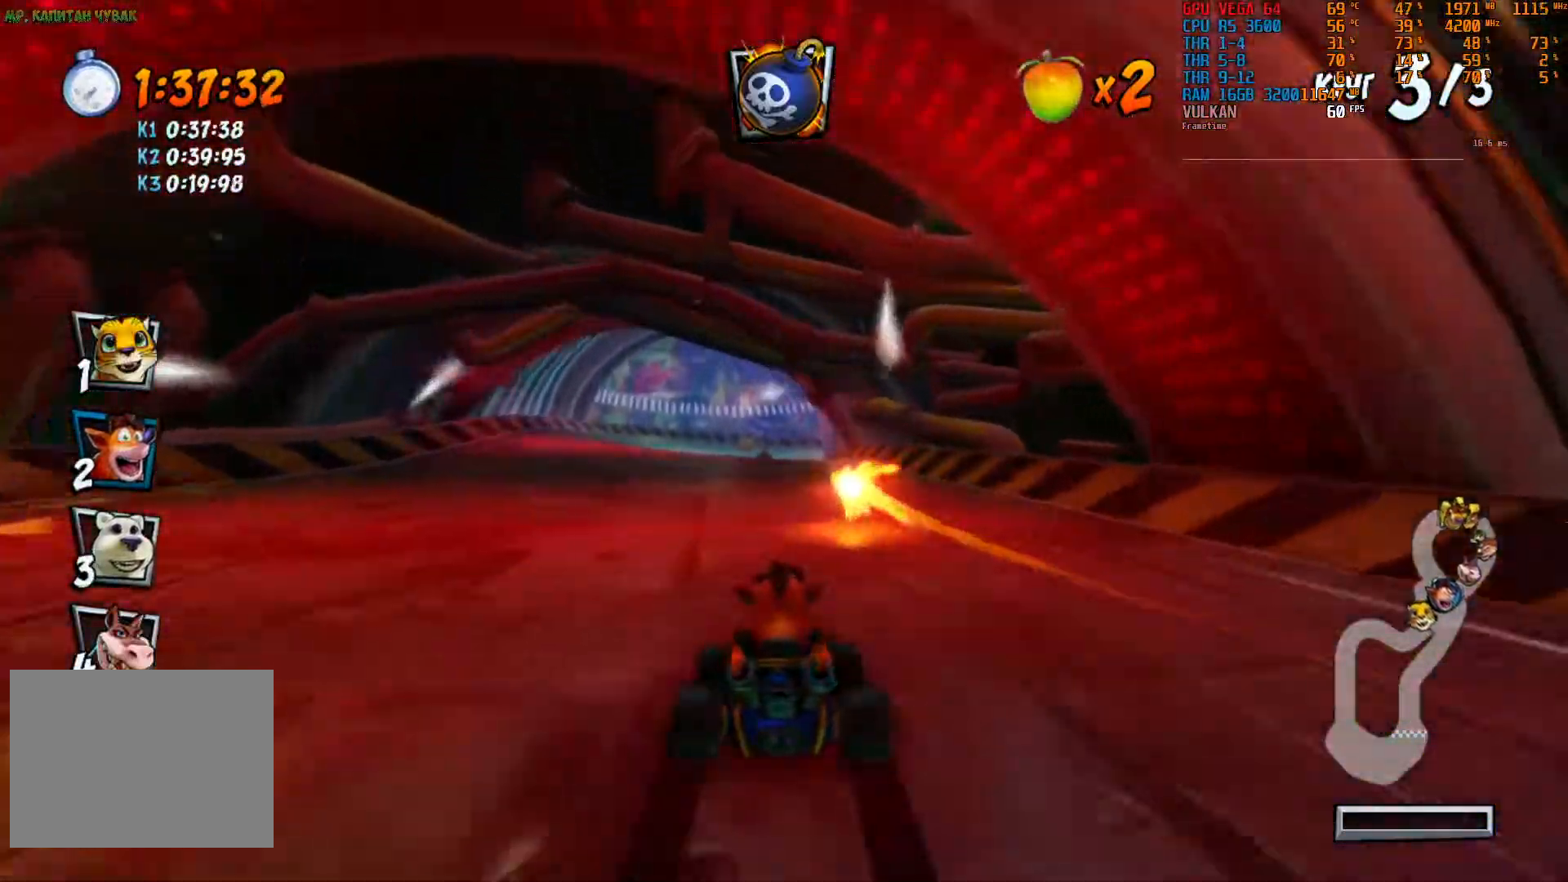
{"dt_ms": 500, "buttons": ["R2"], "left_stick": "center", "right_stick": "center", "events": [[17, "left_stick", "center"]]}
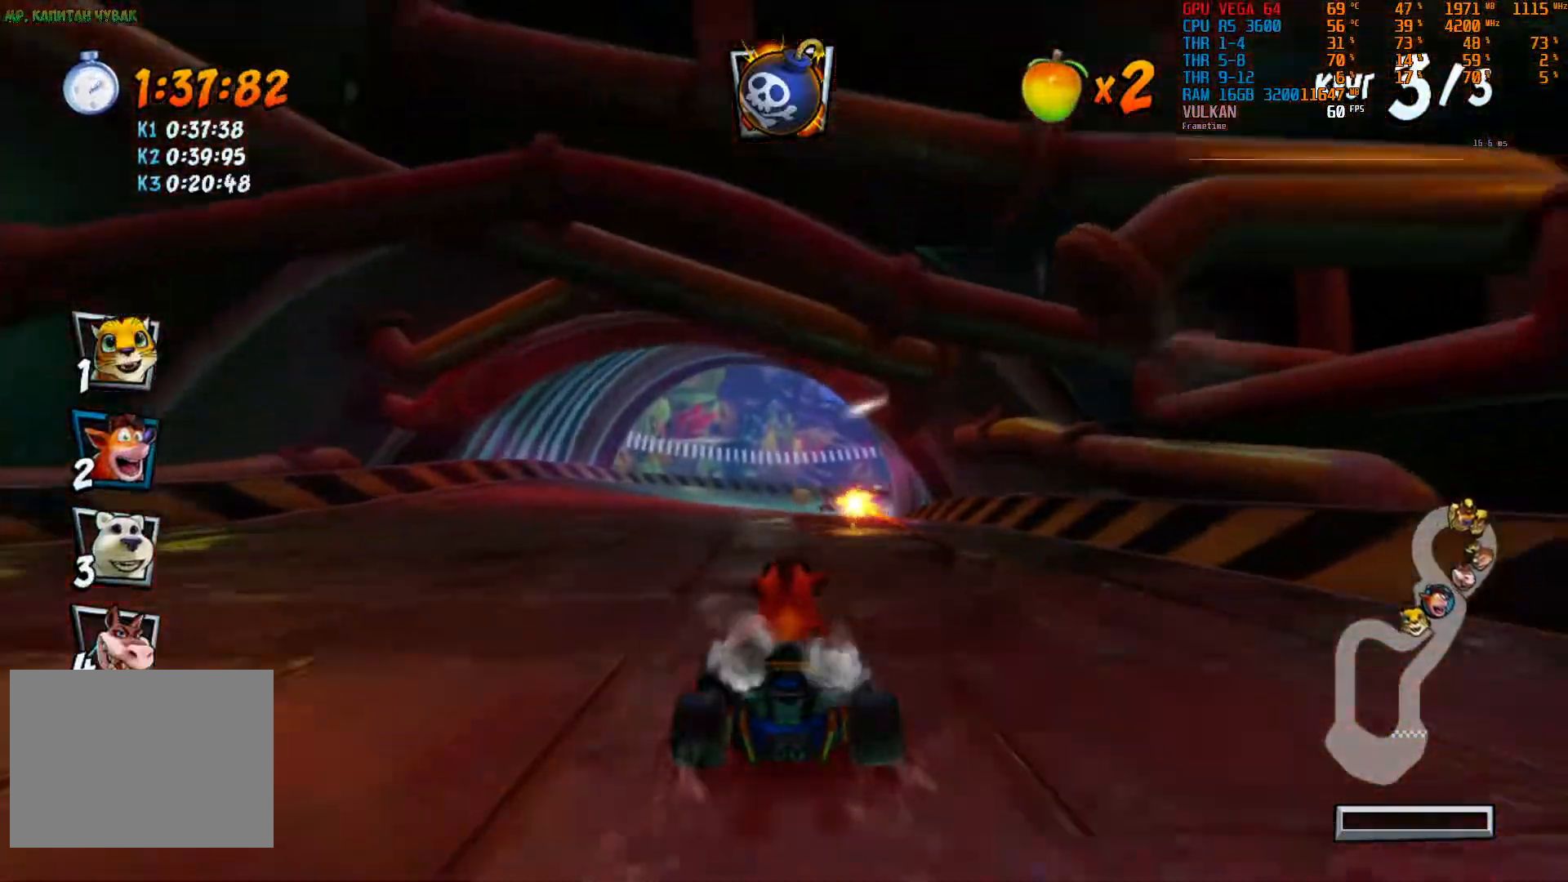
{"dt_ms": 500, "buttons": ["R2"], "left_stick": "center", "right_stick": "center"}
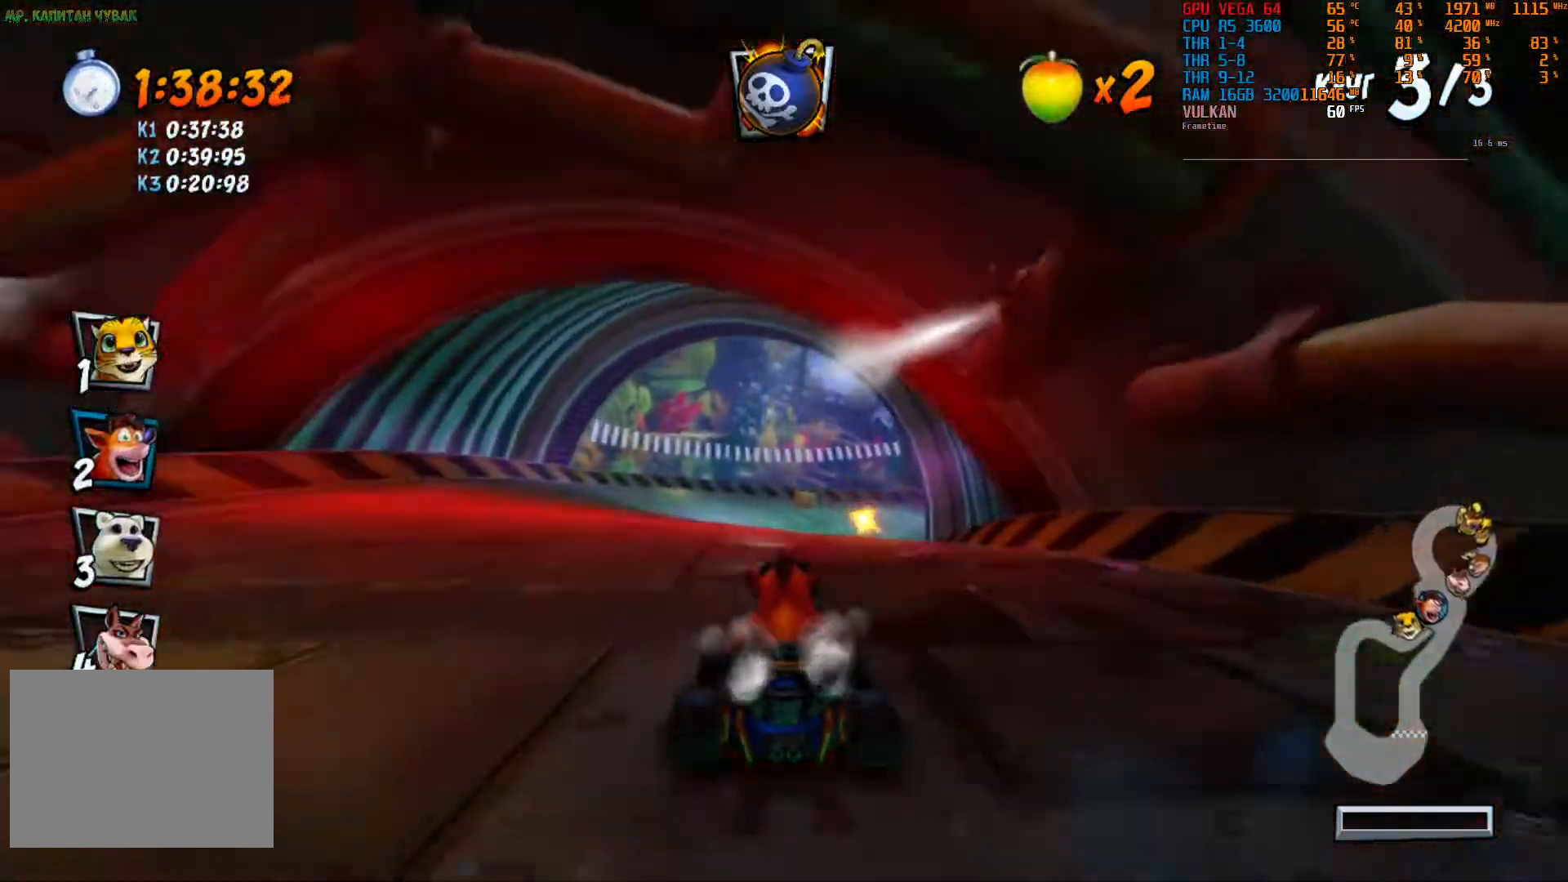
{"dt_ms": 500, "buttons": ["R2"], "left_stick": "center", "right_stick": "center"}
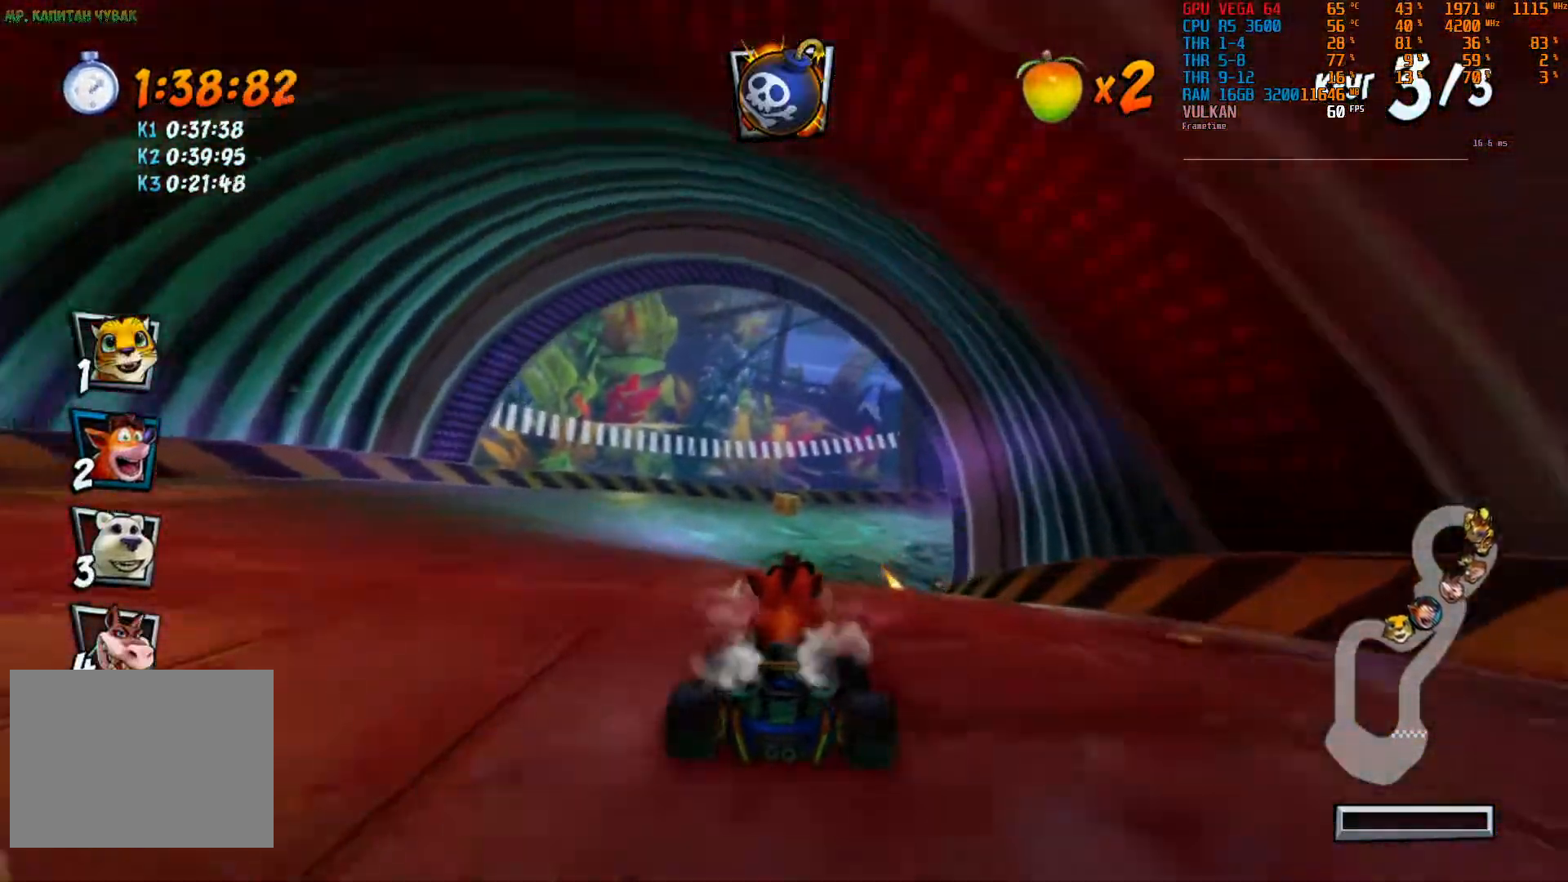
{"dt_ms": 500, "buttons": ["R2", "DPAD_RIGHT"], "left_stick": "right", "right_stick": "center", "events": [[200, "DPAD_RIGHT", "down"], [417, "left_stick", "right"]]}
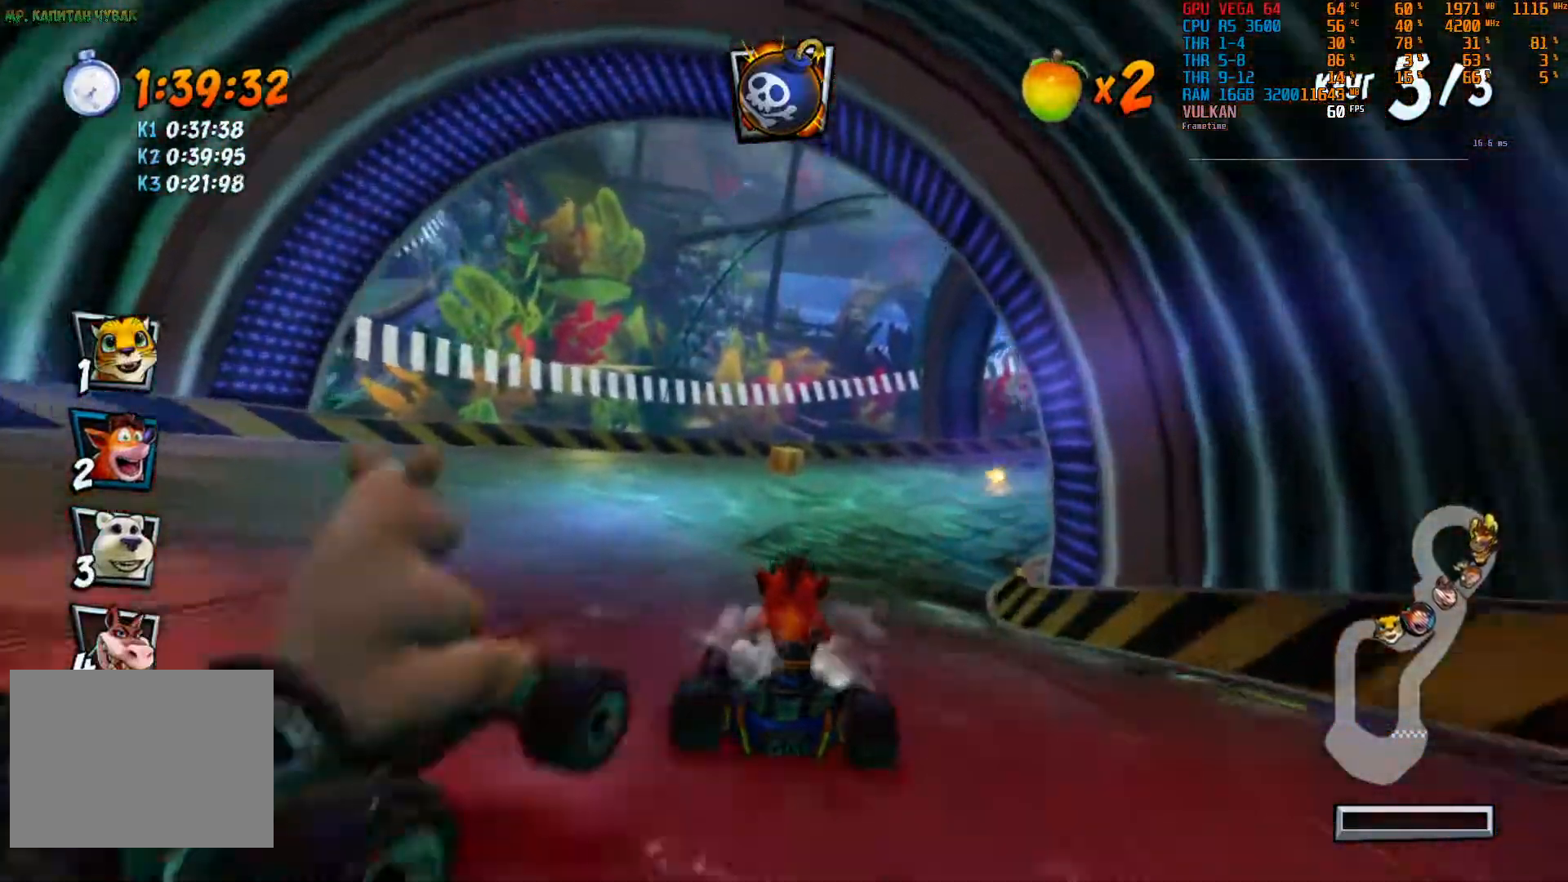
{"dt_ms": 1000, "buttons": ["R2", "DPAD_RIGHT"], "left_stick": "right", "right_stick": "center"}